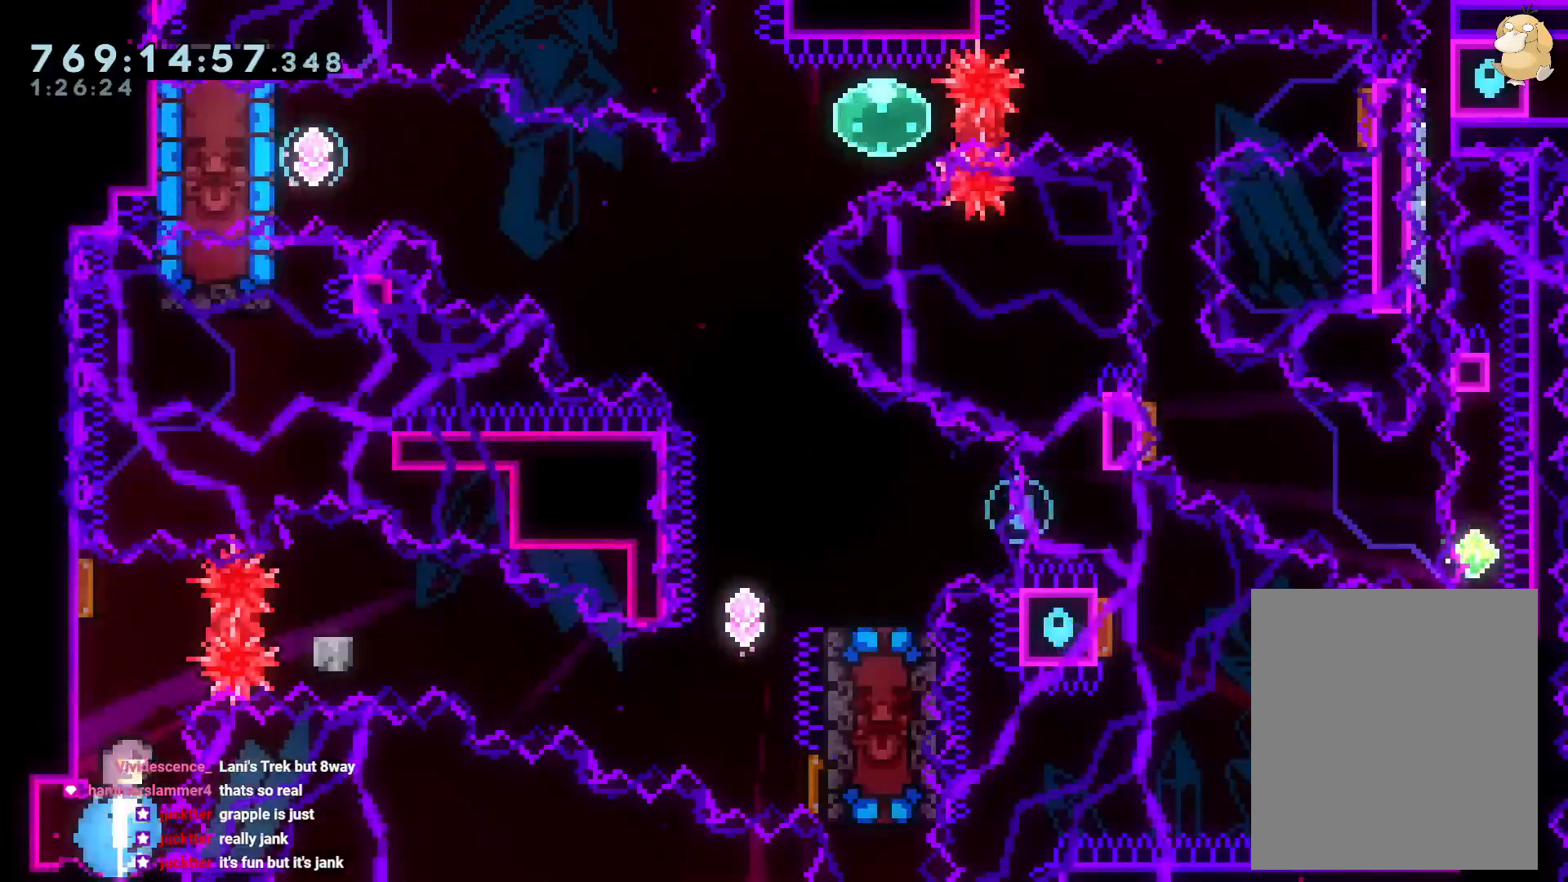
Gameplay with a controller (Nintendo layout); each line is a JSON object with the inputs held at the frame after it (dt_ms = milliseconds from this image to that frame). "events" lists button and stick changes between this image and that frame as [ms after this image, input, new state], when the widget could be followed in between. Not read: HOME L3 R3.
{"dt_ms": 500, "buttons": ["Y", "DPAD_DOWN", "DPAD_RIGHT"], "left_stick": "center", "right_stick": "center", "events": [[17, "DPAD_UP", "up"], [17, "Y", "up"], [100, "DPAD_RIGHT", "down"], [133, "R1", "down"], [233, "R1", "up"], [300, "B", "down"], [333, "DPAD_DOWN", "down"], [367, "Y", "down"], [450, "B", "up"]]}
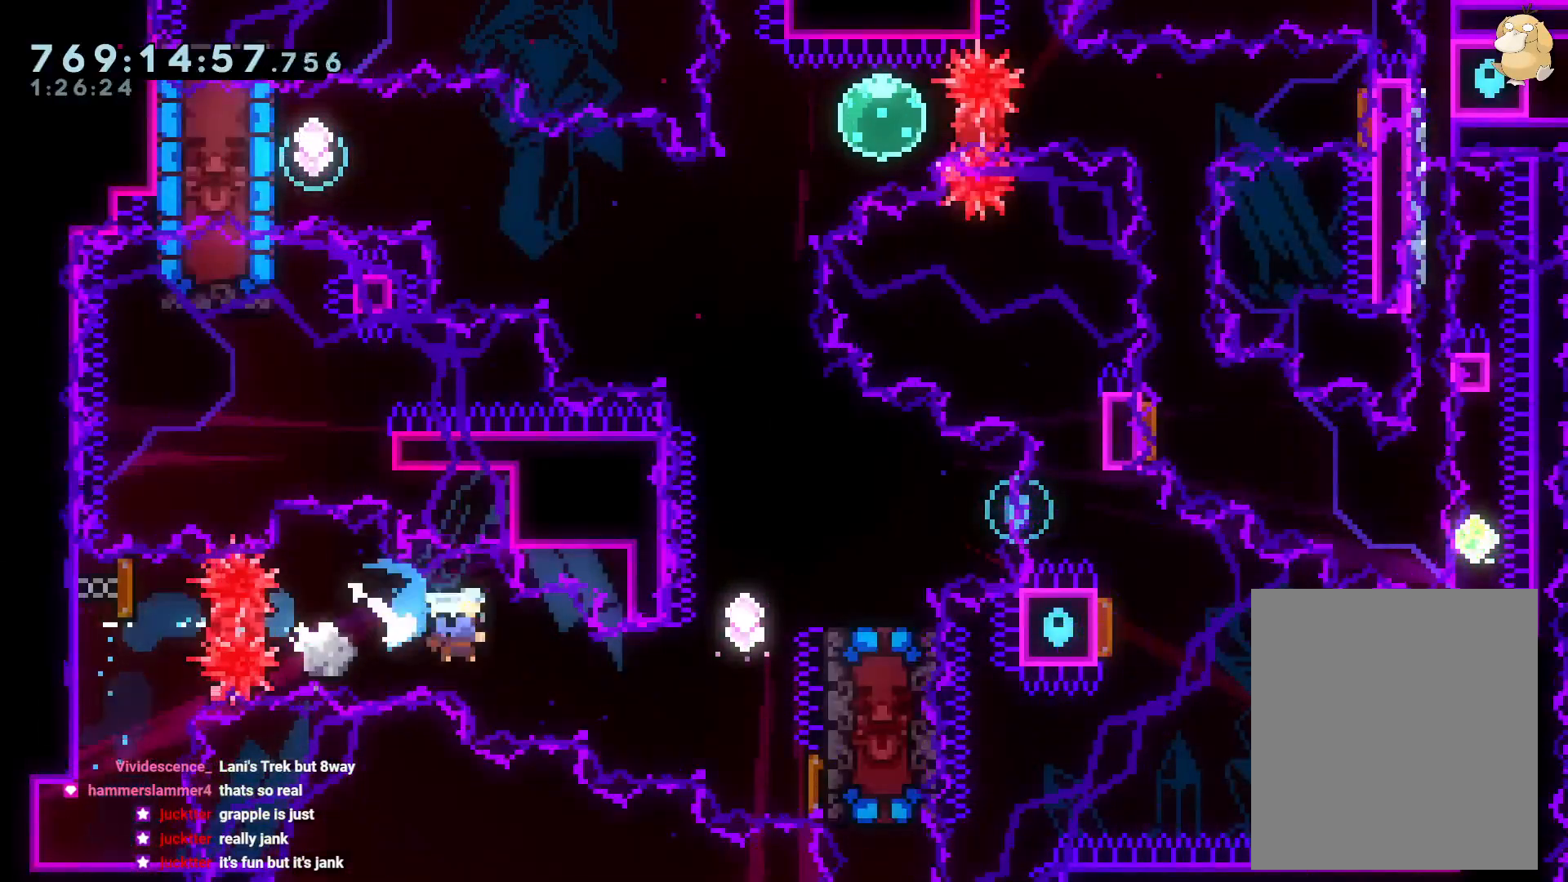
{"dt_ms": 500, "buttons": ["DPAD_RIGHT"], "left_stick": "center", "right_stick": "center", "events": [[83, "DPAD_DOWN", "up"], [83, "Y", "up"], [150, "DPAD_UP", "down"], [167, "DPAD_RIGHT", "up"], [200, "Y", "down"], [367, "DPAD_UP", "up"], [433, "Y", "up"], [500, "DPAD_RIGHT", "down"]]}
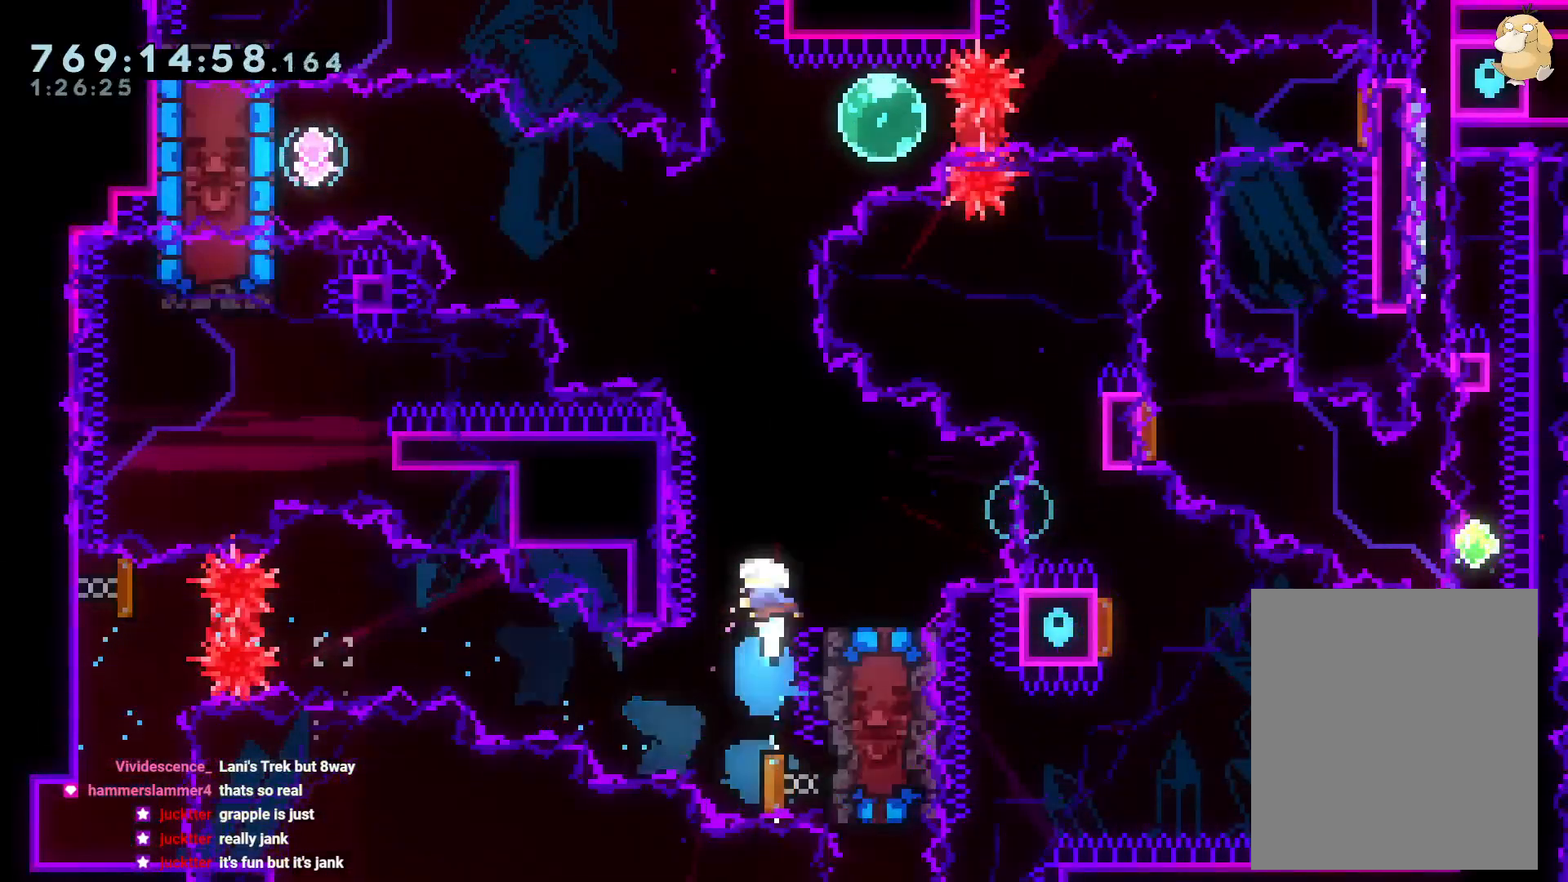
{"dt_ms": 500, "buttons": ["DPAD_DOWN", "DPAD_RIGHT"], "left_stick": "center", "right_stick": "center", "events": [[50, "DPAD_DOWN", "down"], [200, "Y", "down"], [400, "Y", "up"]]}
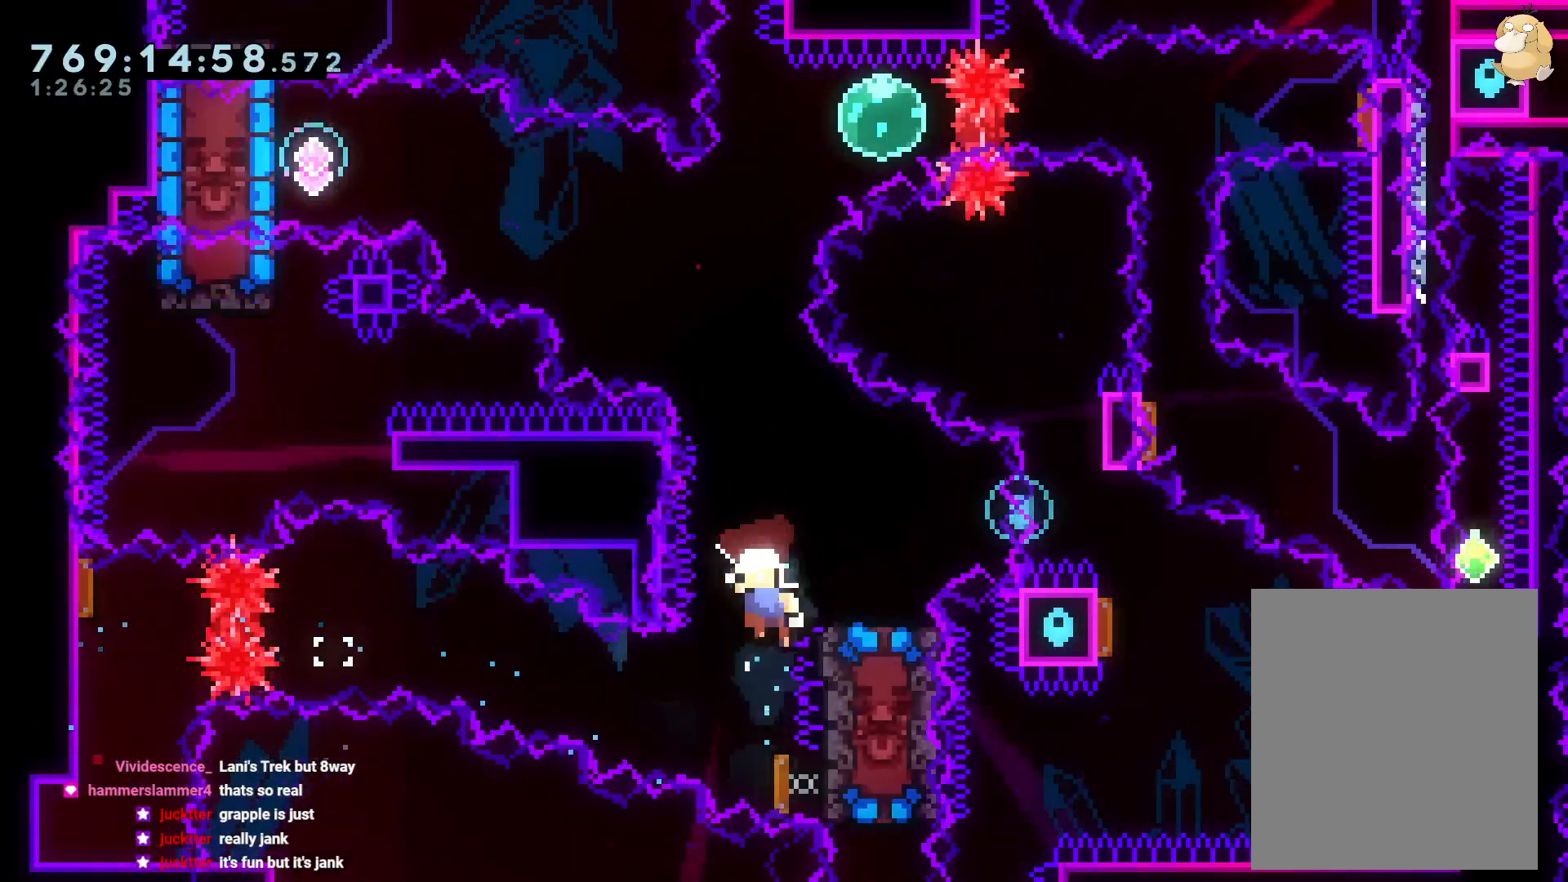
{"dt_ms": 500, "buttons": [], "left_stick": "center", "right_stick": "center", "events": [[200, "DPAD_DOWN", "up"], [250, "DPAD_RIGHT", "up"]]}
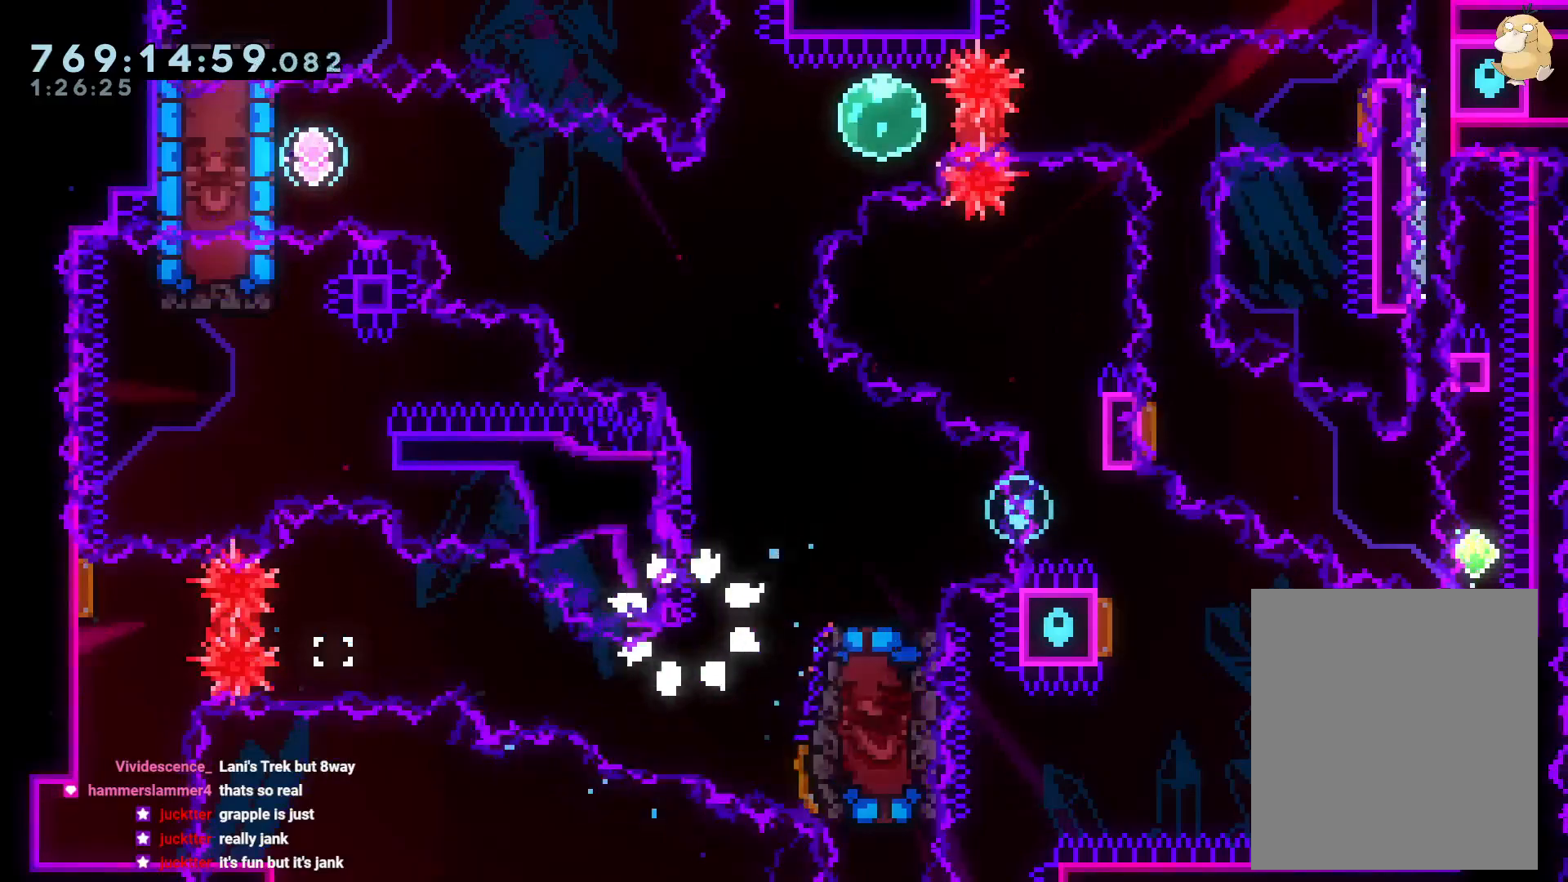
{"dt_ms": 500, "buttons": [], "left_stick": "center", "right_stick": "center", "events": []}
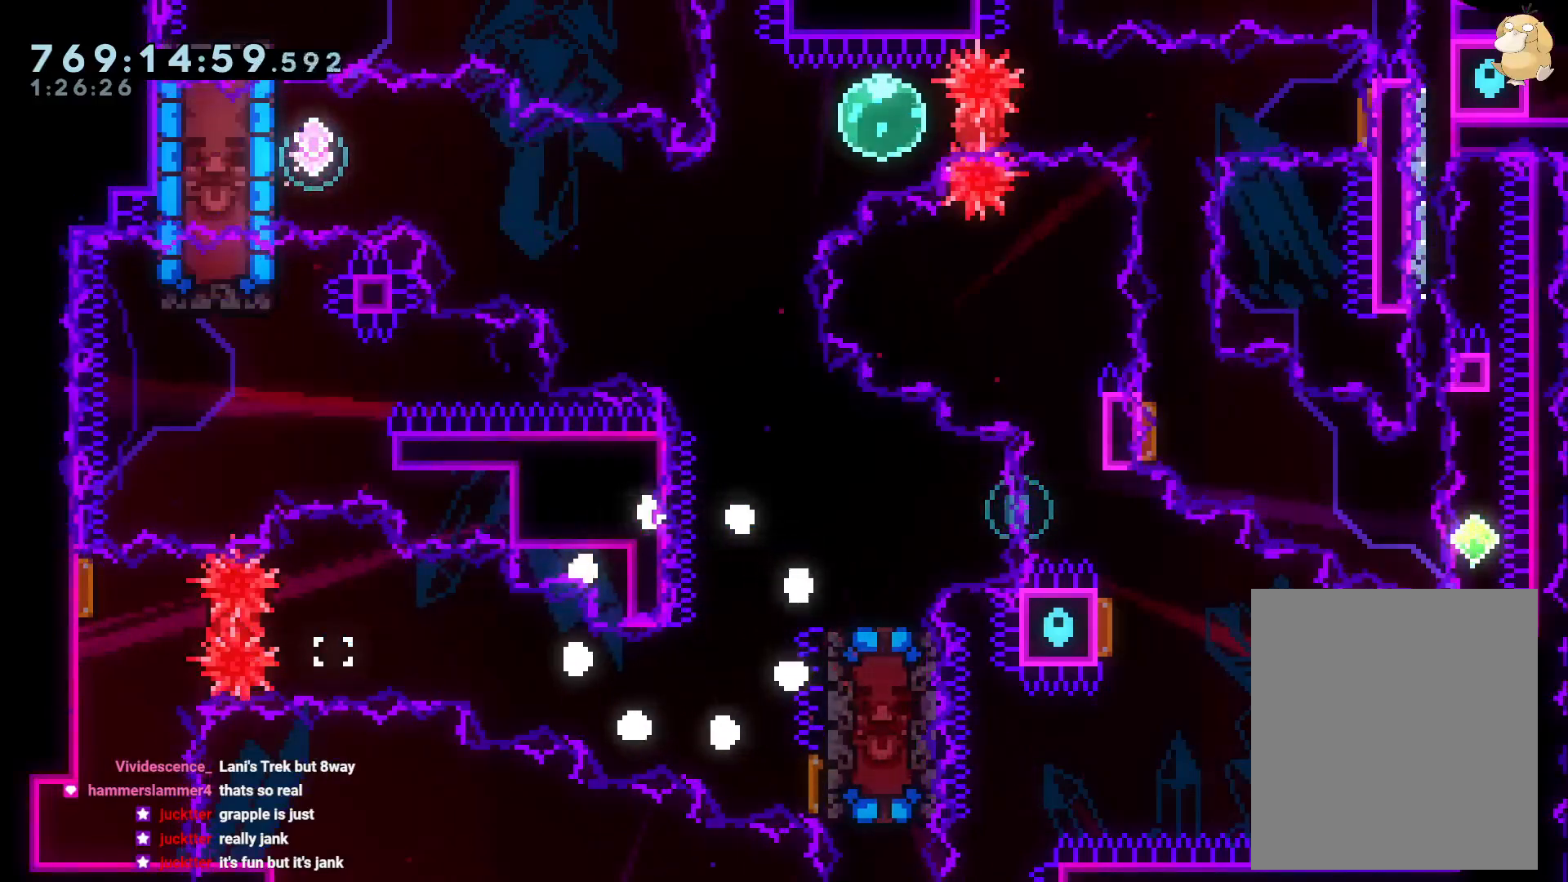
{"dt_ms": 500, "buttons": [], "left_stick": "center", "right_stick": "center", "events": []}
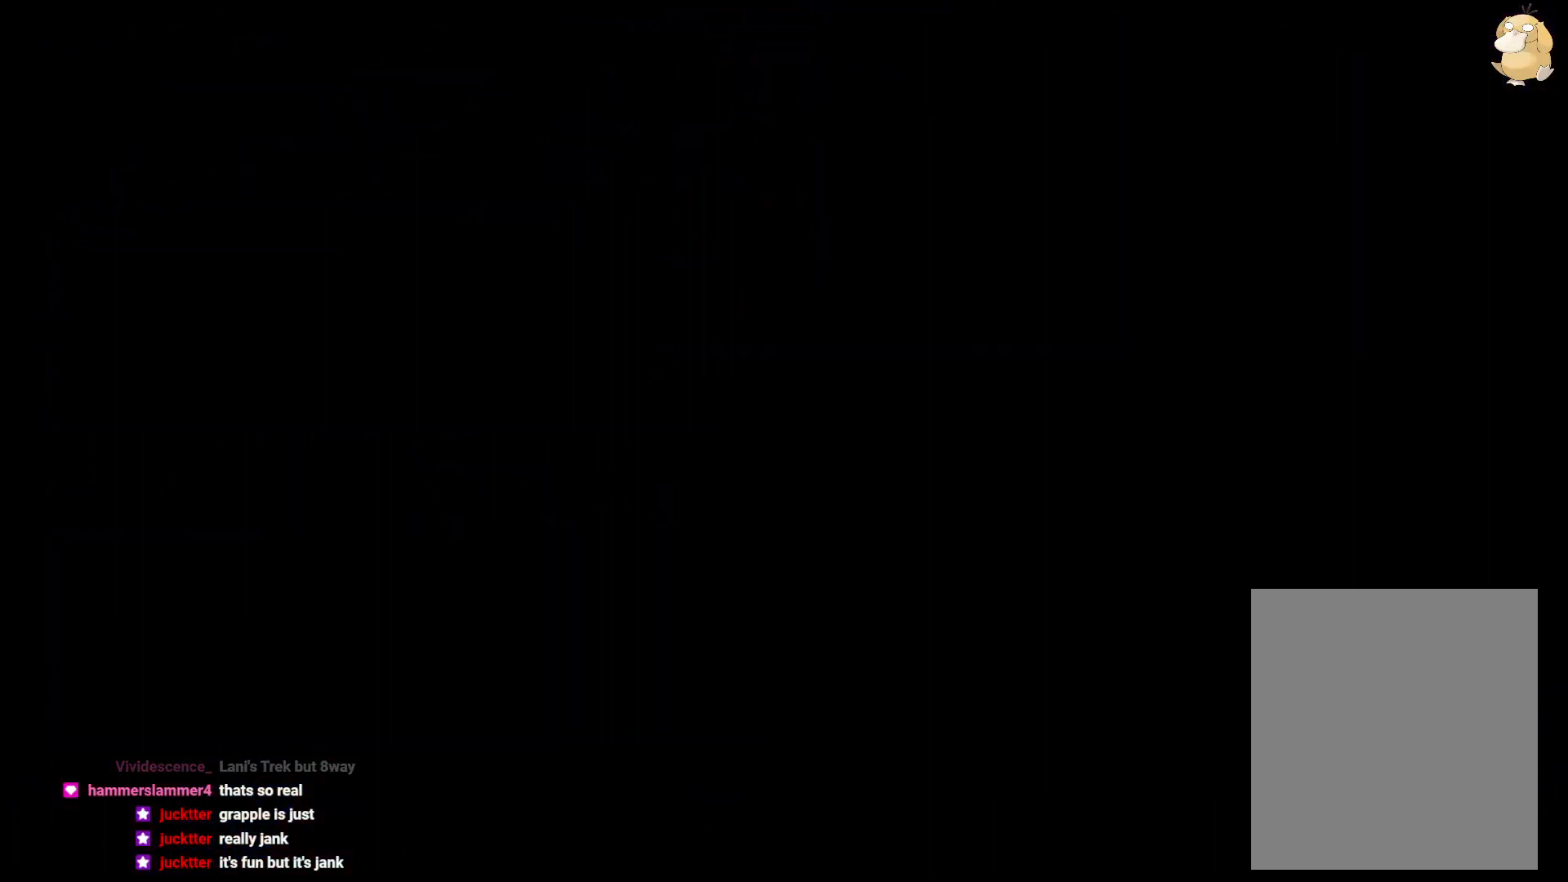
{"dt_ms": 500, "buttons": [], "left_stick": "center", "right_stick": "center", "events": []}
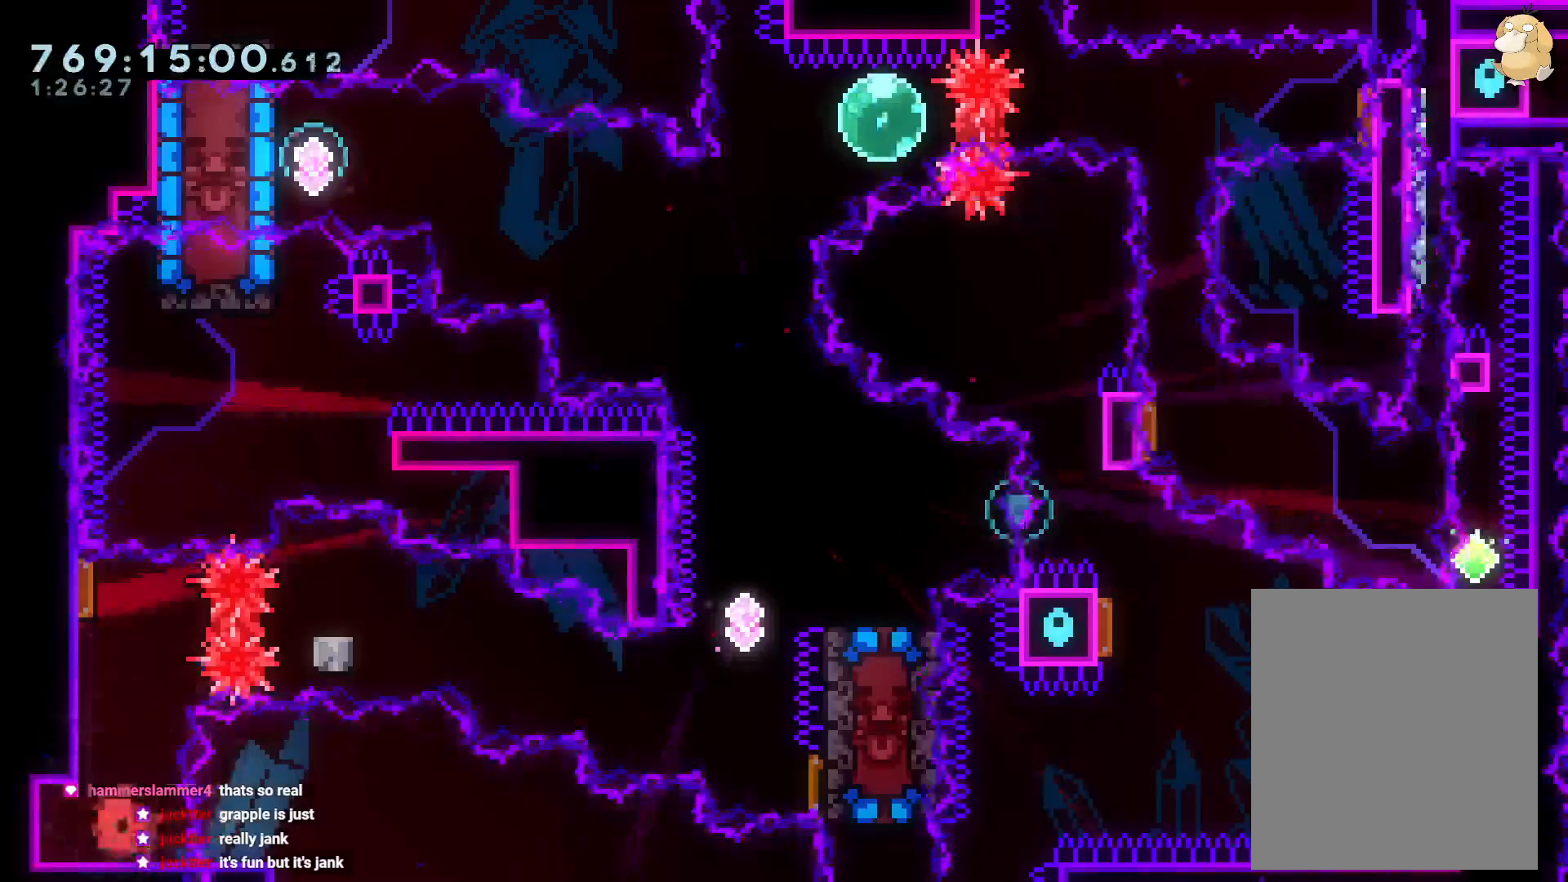
{"dt_ms": 500, "buttons": ["B", "DPAD_DOWN", "DPAD_RIGHT"], "left_stick": "center", "right_stick": "center", "events": [[67, "DPAD_UP", "down"], [67, "Y", "down"], [217, "DPAD_UP", "up"], [217, "Y", "up"], [283, "DPAD_RIGHT", "down"], [300, "DPAD_DOWN", "down"], [317, "DPAD_DOWN", "up"], [317, "R1", "down"], [333, "DPAD_DOWN", "down"], [417, "R1", "up"], [483, "B", "down"]]}
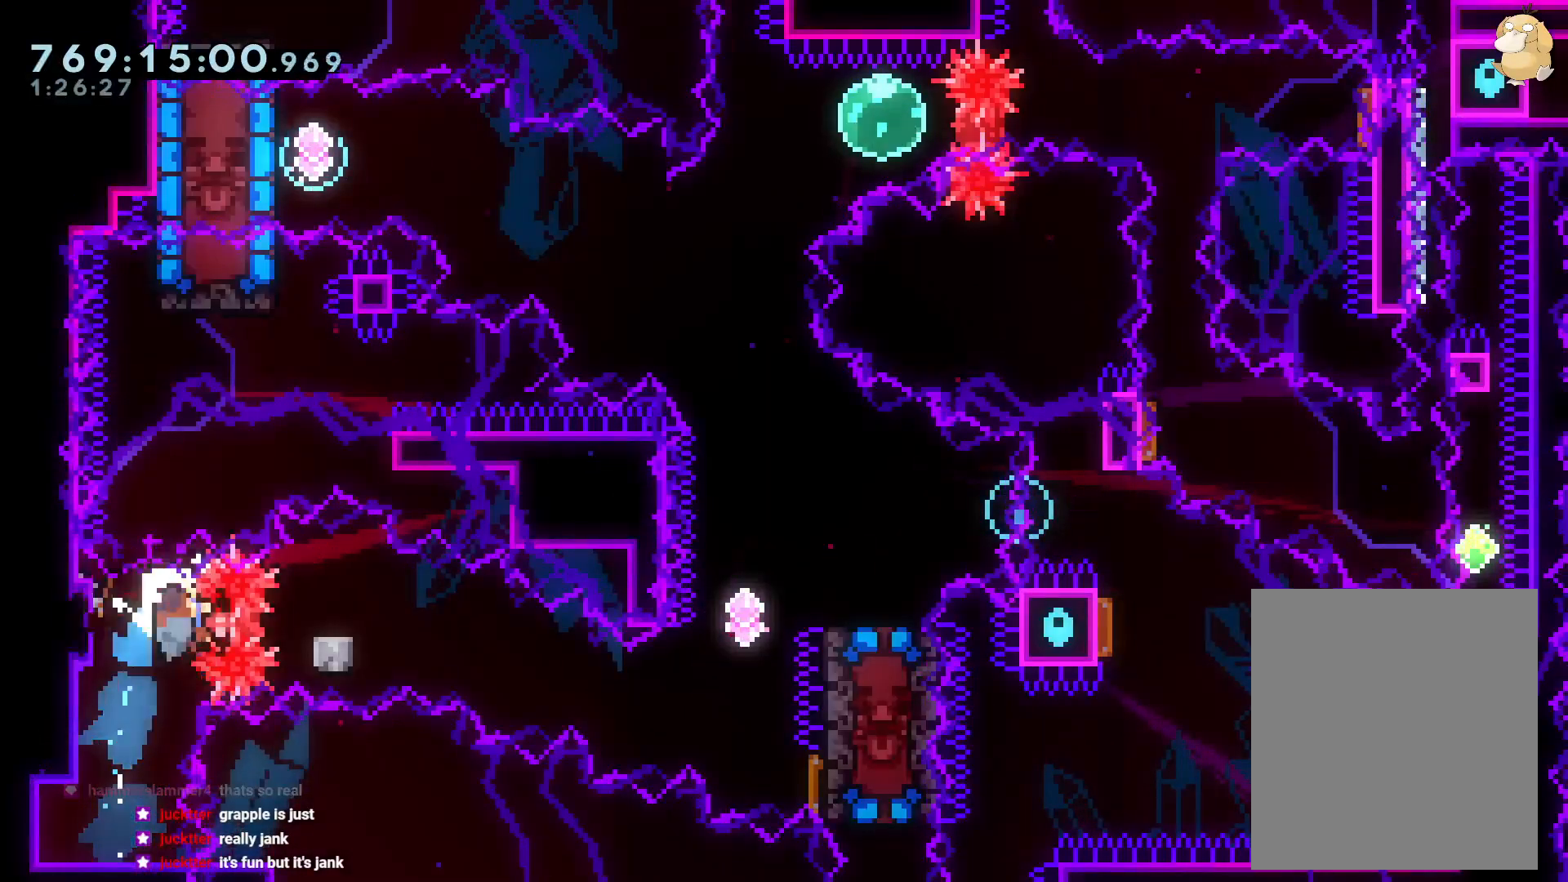
{"dt_ms": 500, "buttons": [], "left_stick": "center", "right_stick": "center", "events": [[50, "Y", "down"], [133, "B", "up"], [267, "Y", "up"], [283, "DPAD_DOWN", "up"], [317, "DPAD_RIGHT", "up"]]}
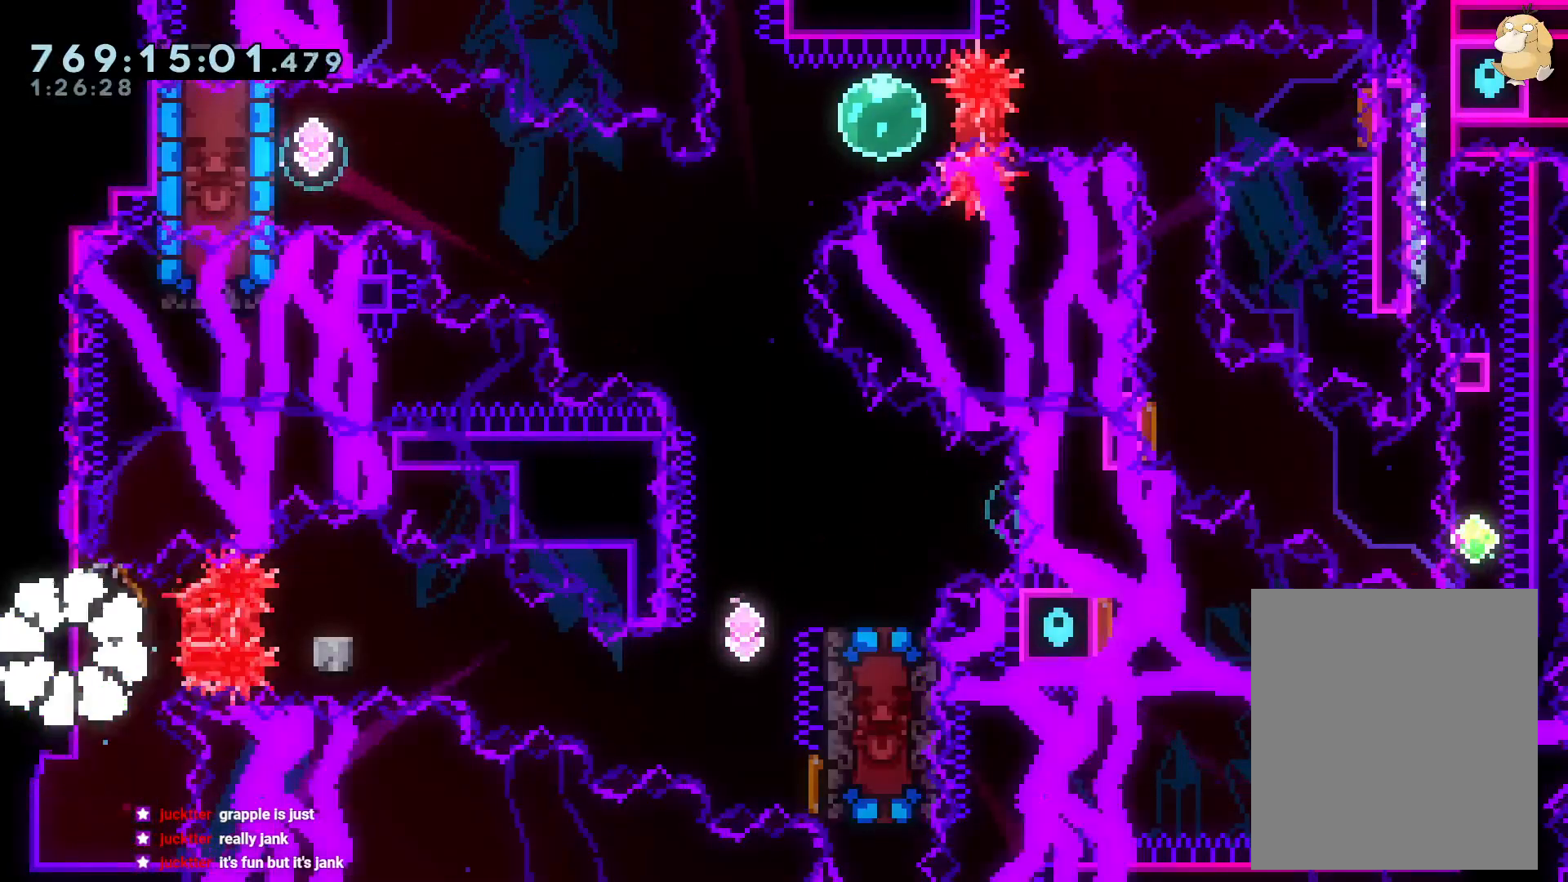
{"dt_ms": 500, "buttons": [], "left_stick": "center", "right_stick": "center", "events": []}
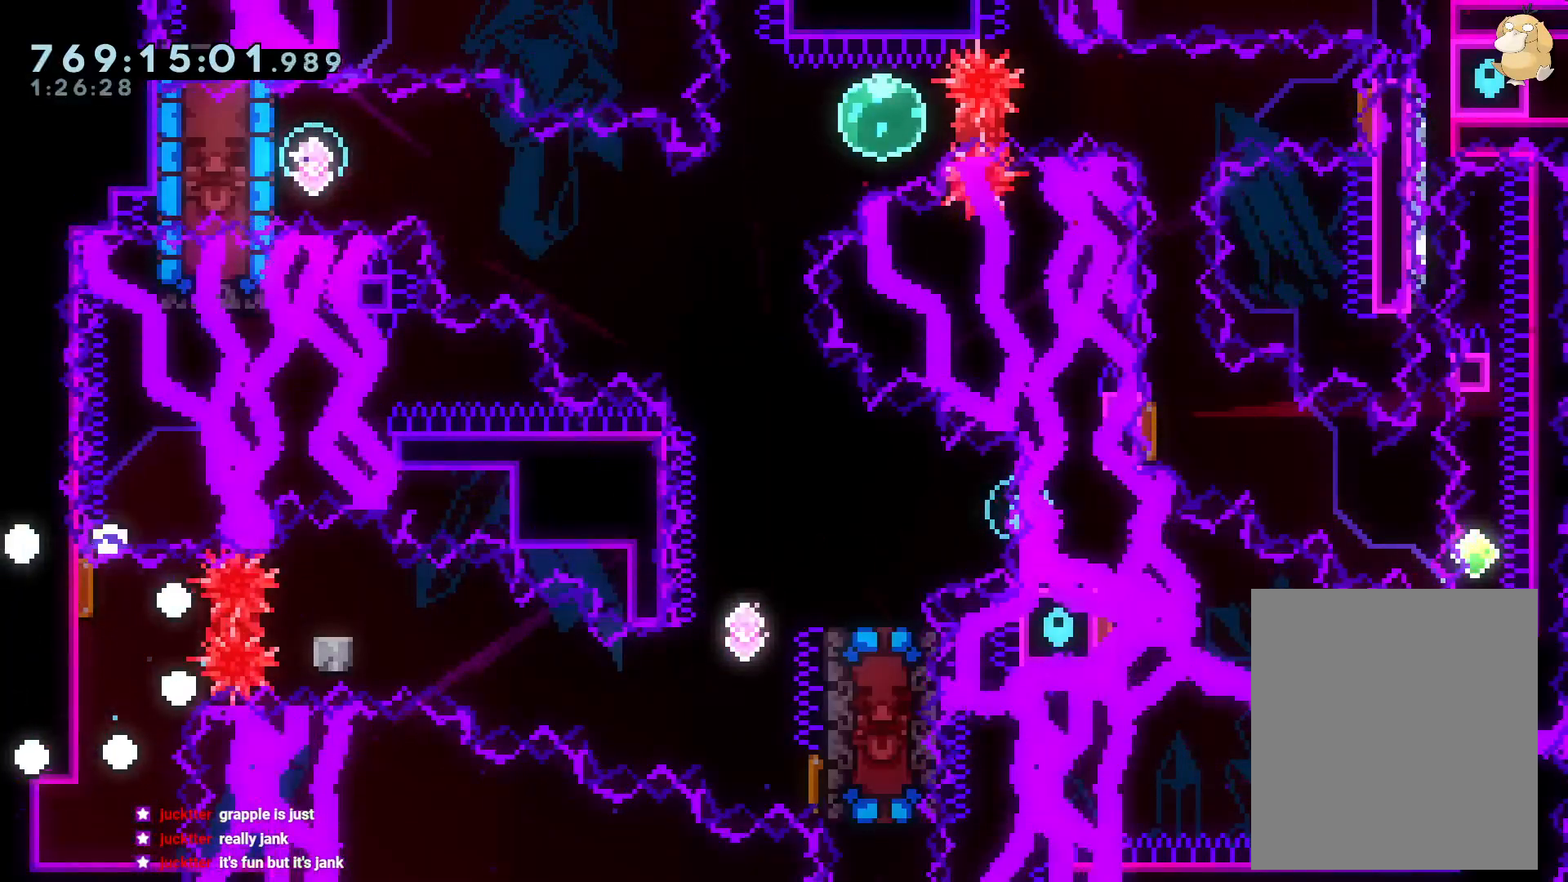
{"dt_ms": 500, "buttons": [], "left_stick": "center", "right_stick": "center", "events": []}
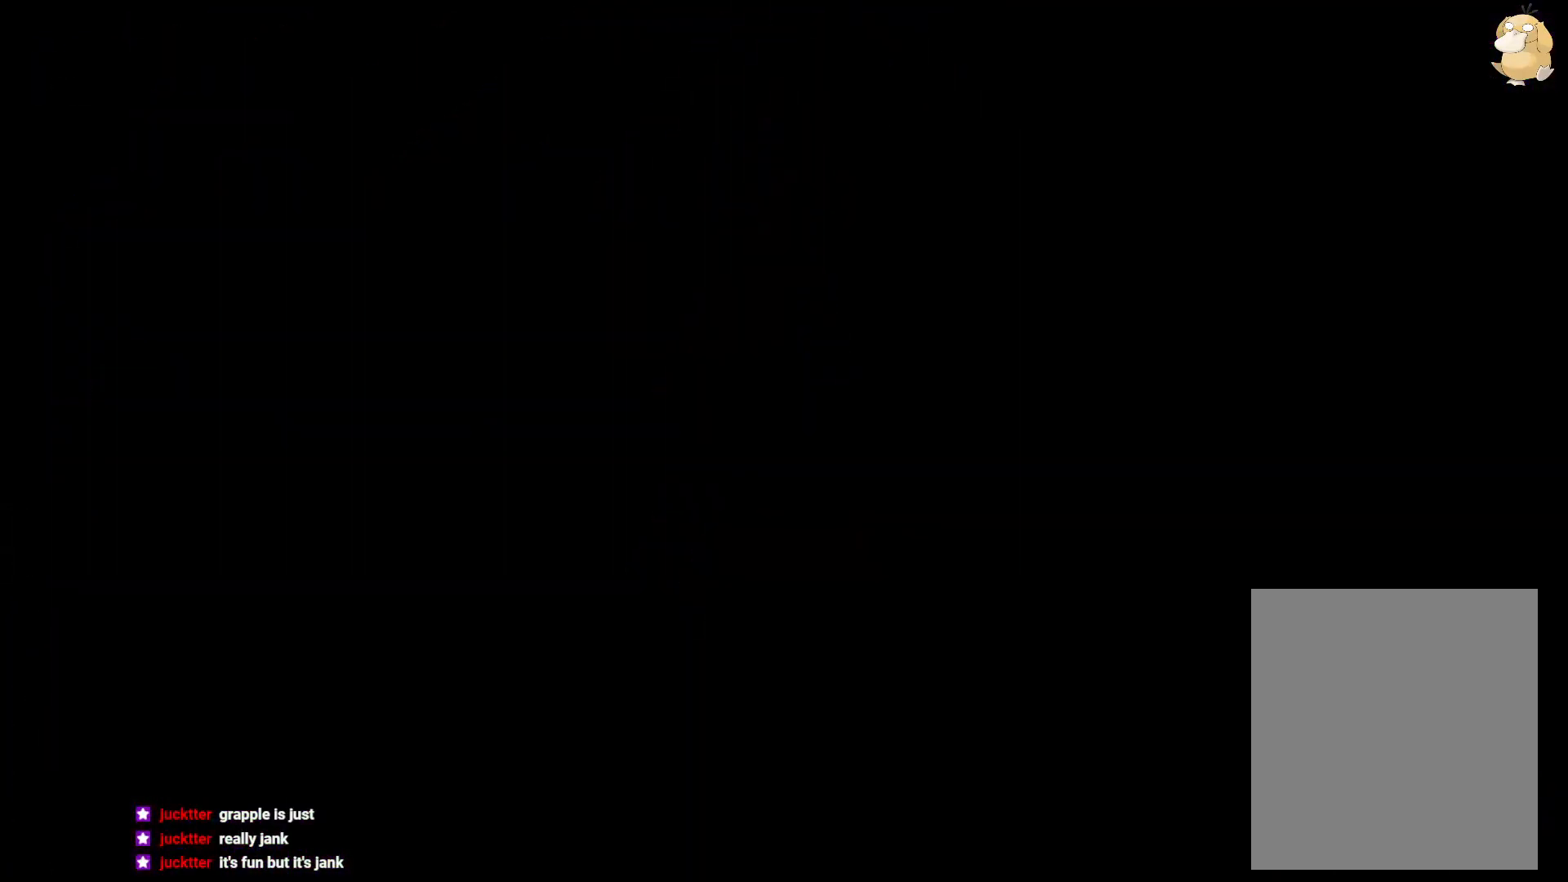
{"dt_ms": 500, "buttons": ["L2"], "left_stick": "center", "right_stick": "center", "events": [[483, "L2", "down"]]}
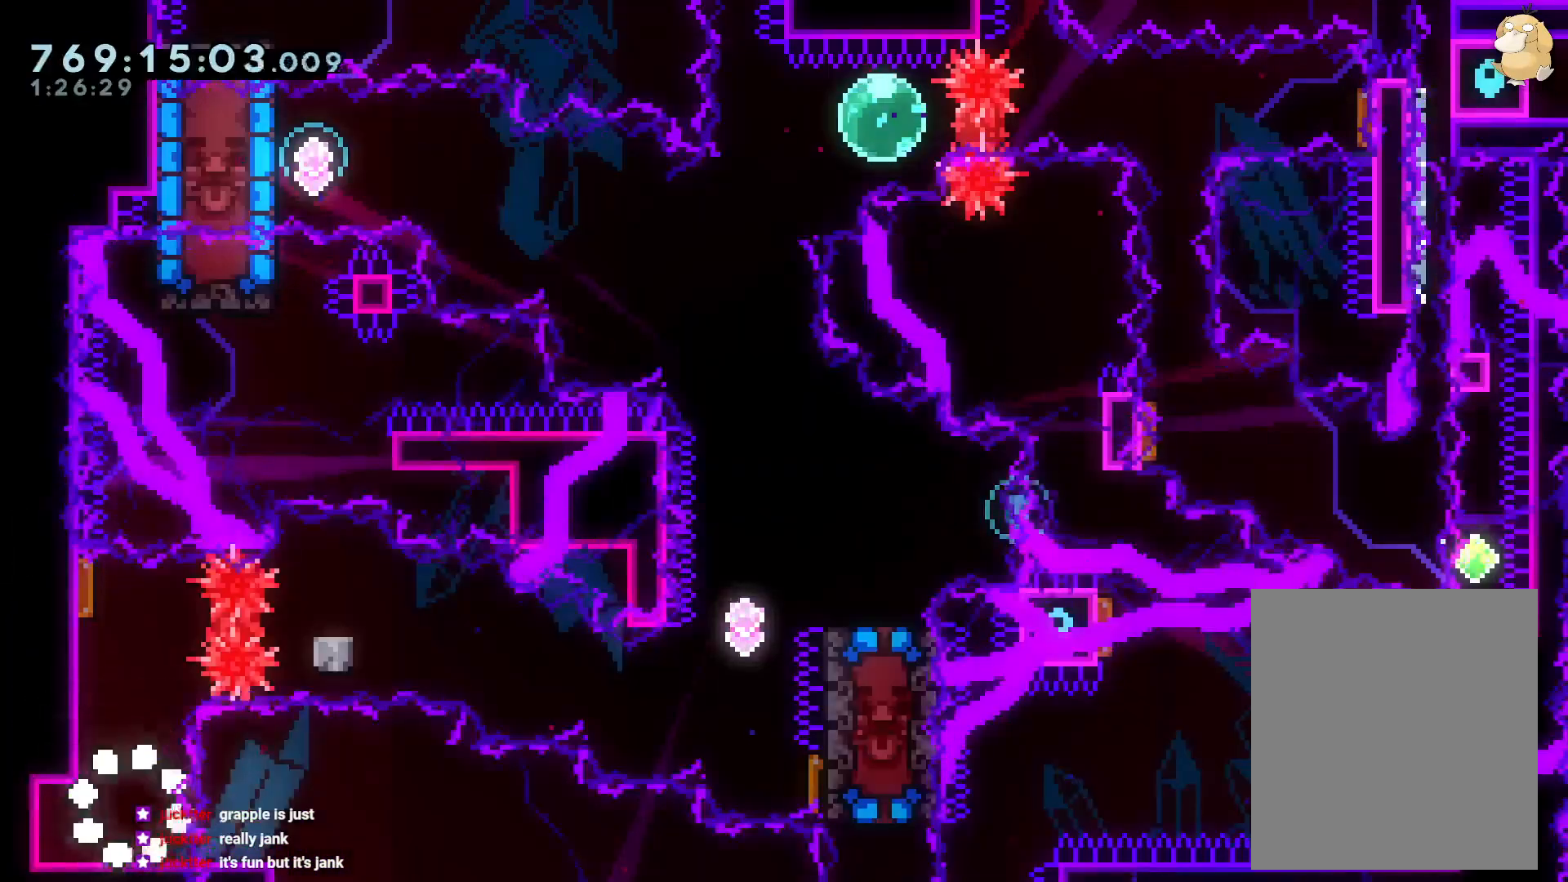
{"dt_ms": 500, "buttons": ["R1", "DPAD_DOWN", "DPAD_RIGHT"], "left_stick": "center", "right_stick": "center", "events": [[133, "L2", "up"], [183, "DPAD_UP", "down"], [200, "Y", "down"], [333, "DPAD_UP", "up"], [333, "Y", "up"], [417, "DPAD_DOWN", "down"], [417, "DPAD_RIGHT", "down"], [433, "R1", "down"]]}
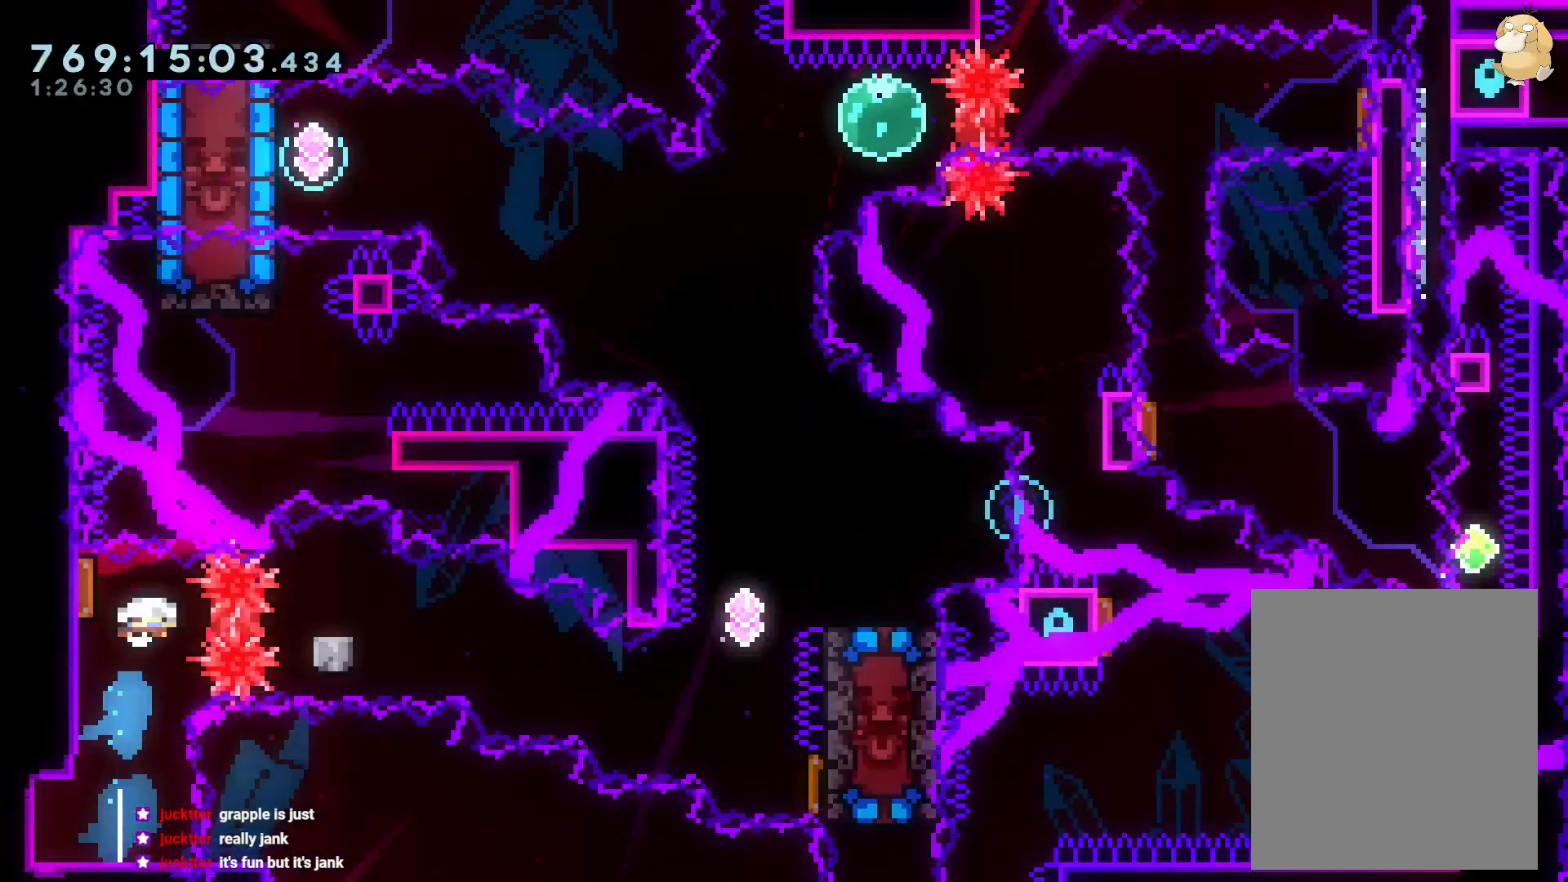
{"dt_ms": 500, "buttons": ["A"], "left_stick": "center", "right_stick": "center", "events": [[50, "R1", "up"], [100, "B", "down"], [183, "Y", "down"], [300, "B", "up"], [417, "Y", "up"], [433, "DPAD_DOWN", "up"], [450, "DPAD_RIGHT", "up"], [500, "A", "down"]]}
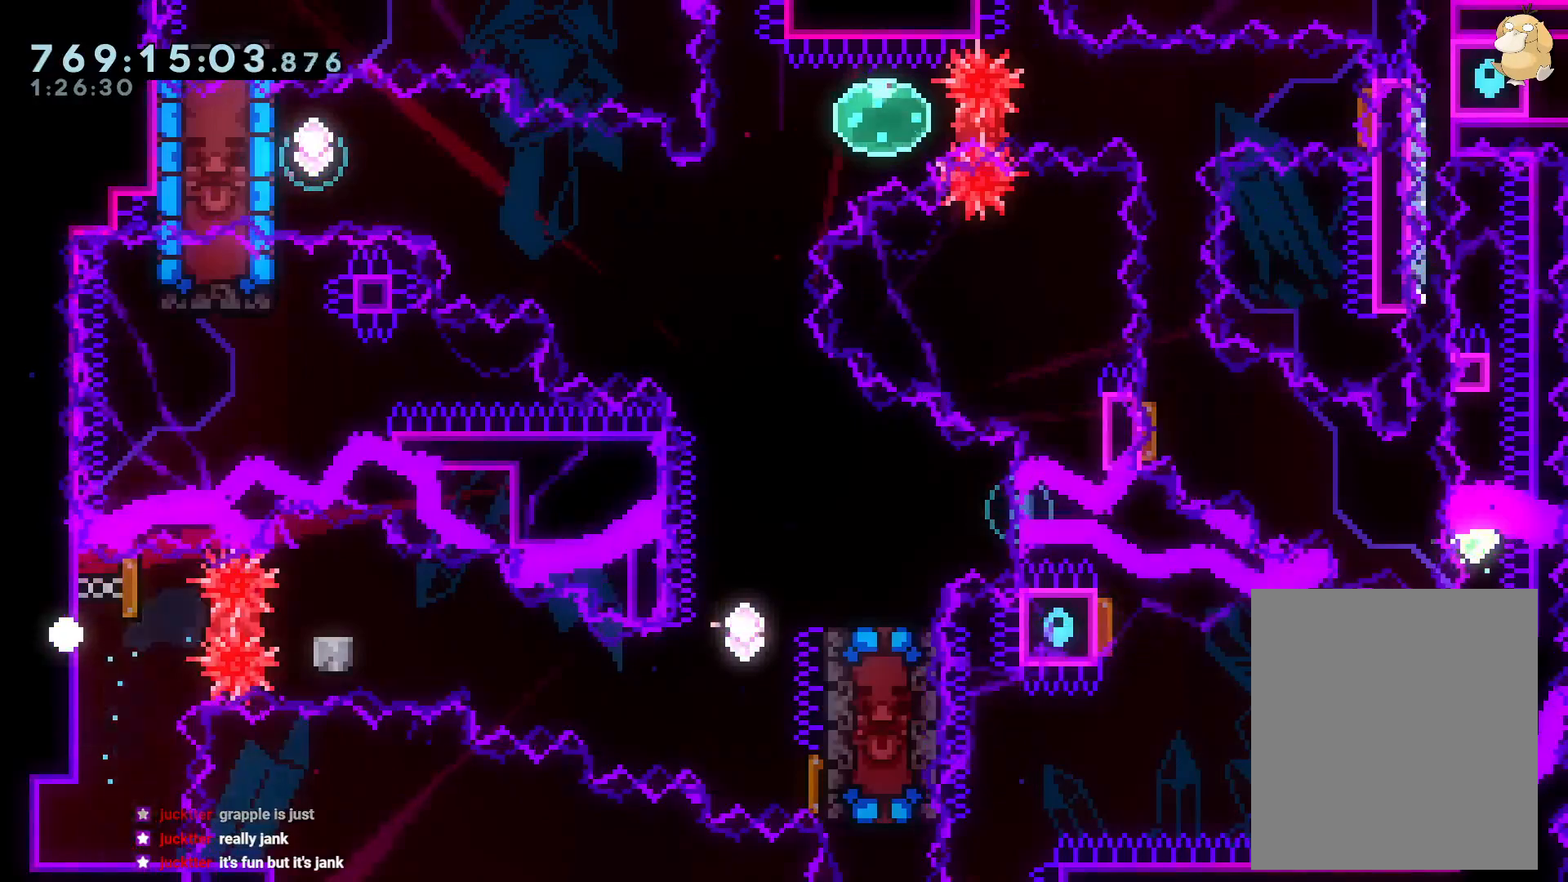
{"dt_ms": 500, "buttons": [], "left_stick": "center", "right_stick": "center", "events": [[200, "A", "up"]]}
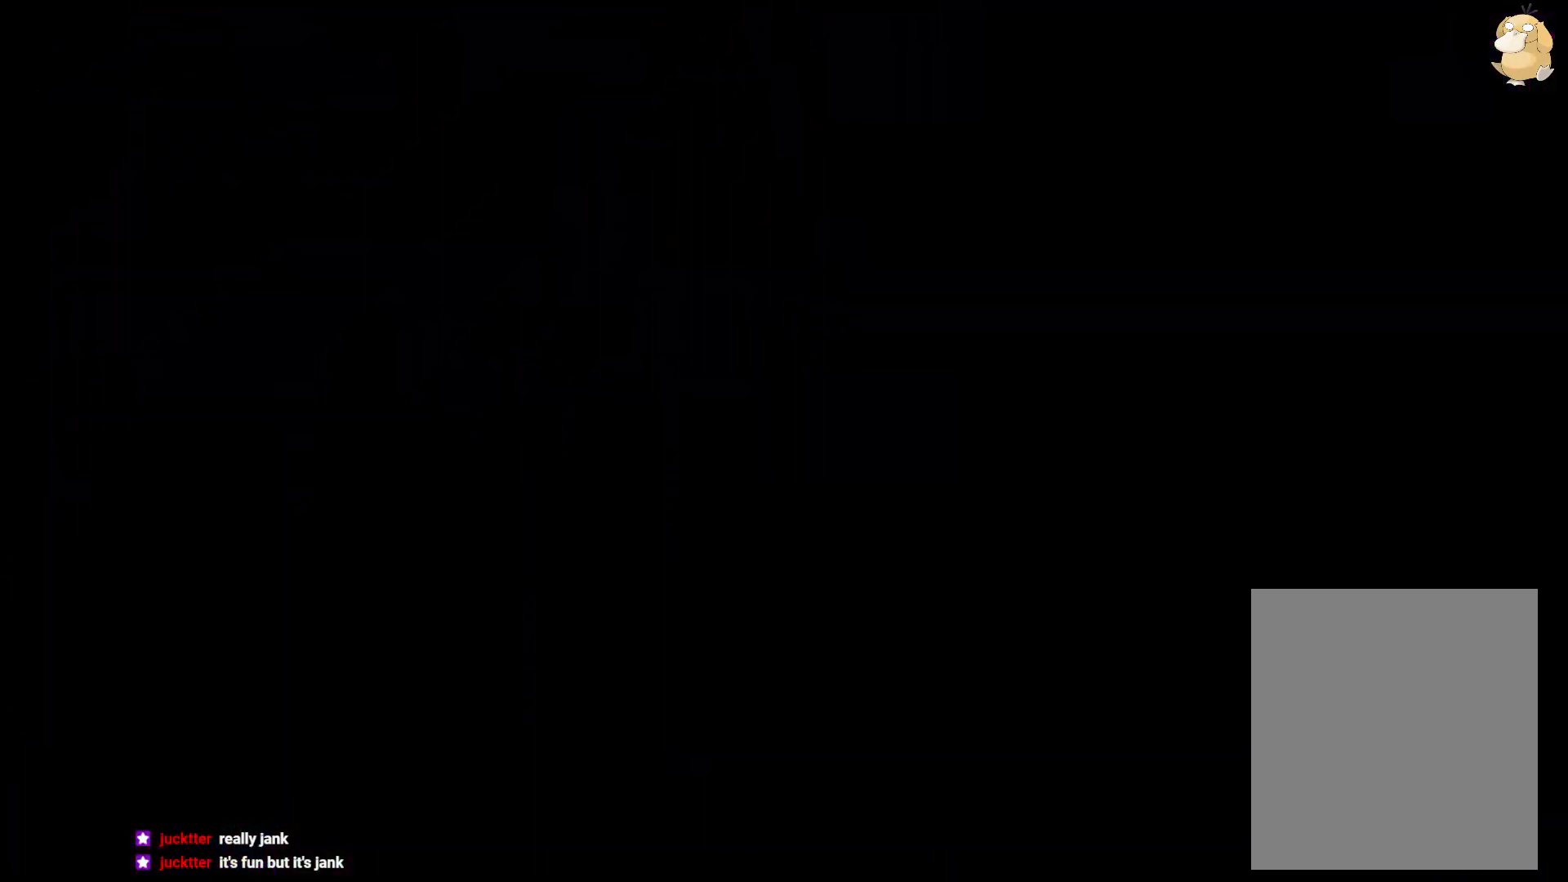
{"dt_ms": 500, "buttons": [], "left_stick": "center", "right_stick": "center", "events": []}
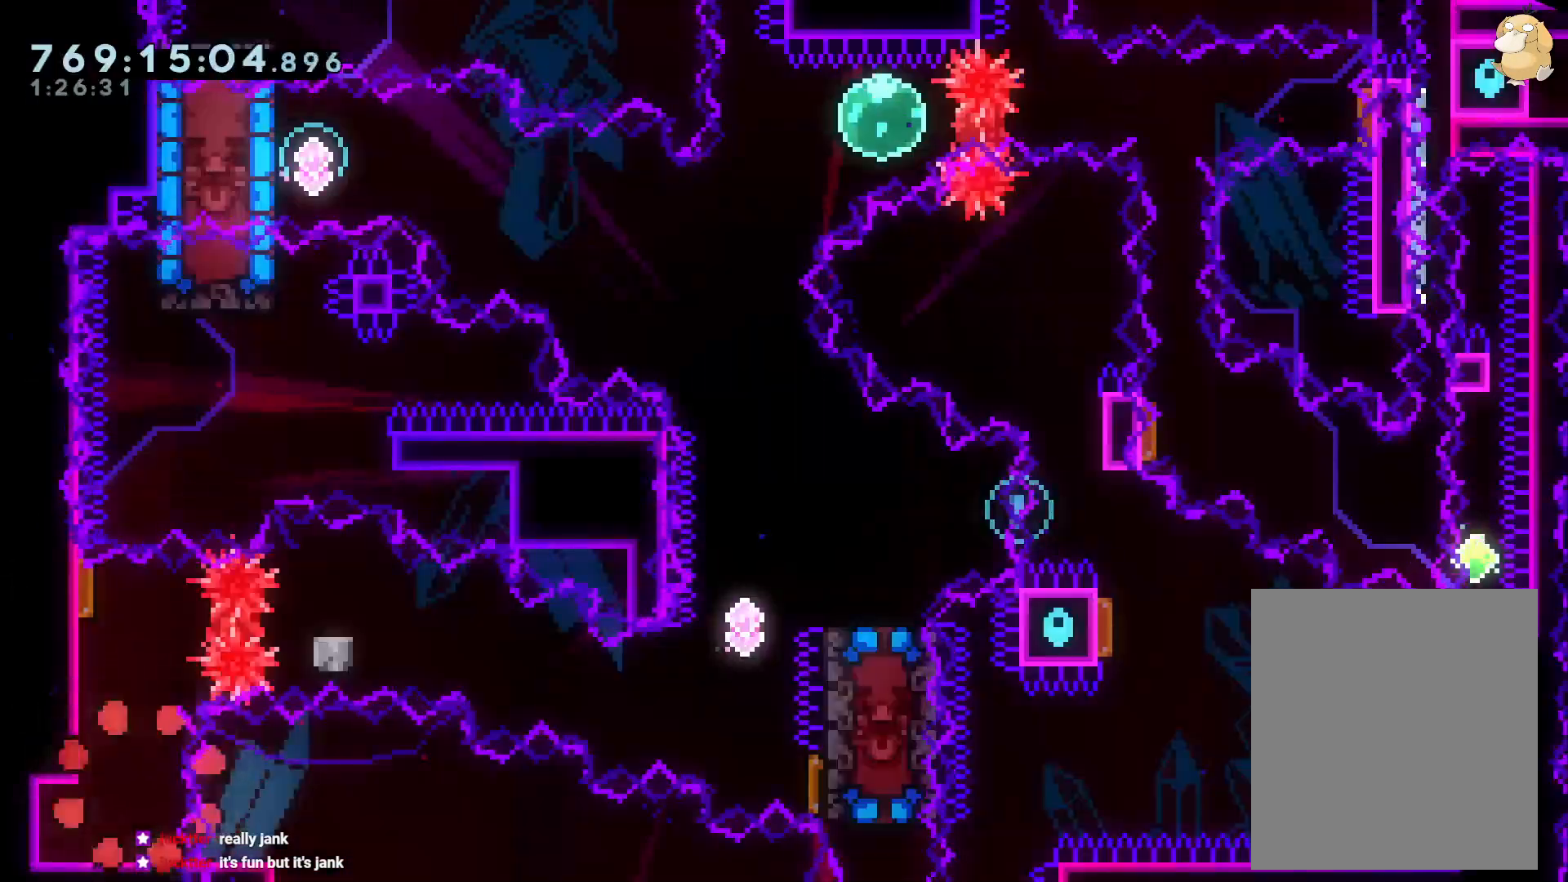
{"dt_ms": 500, "buttons": ["R1", "DPAD_RIGHT"], "left_stick": "center", "right_stick": "center", "events": [[250, "DPAD_UP", "down"], [250, "Y", "down"], [417, "DPAD_UP", "up"], [417, "Y", "up"], [467, "DPAD_RIGHT", "down"], [500, "R1", "down"]]}
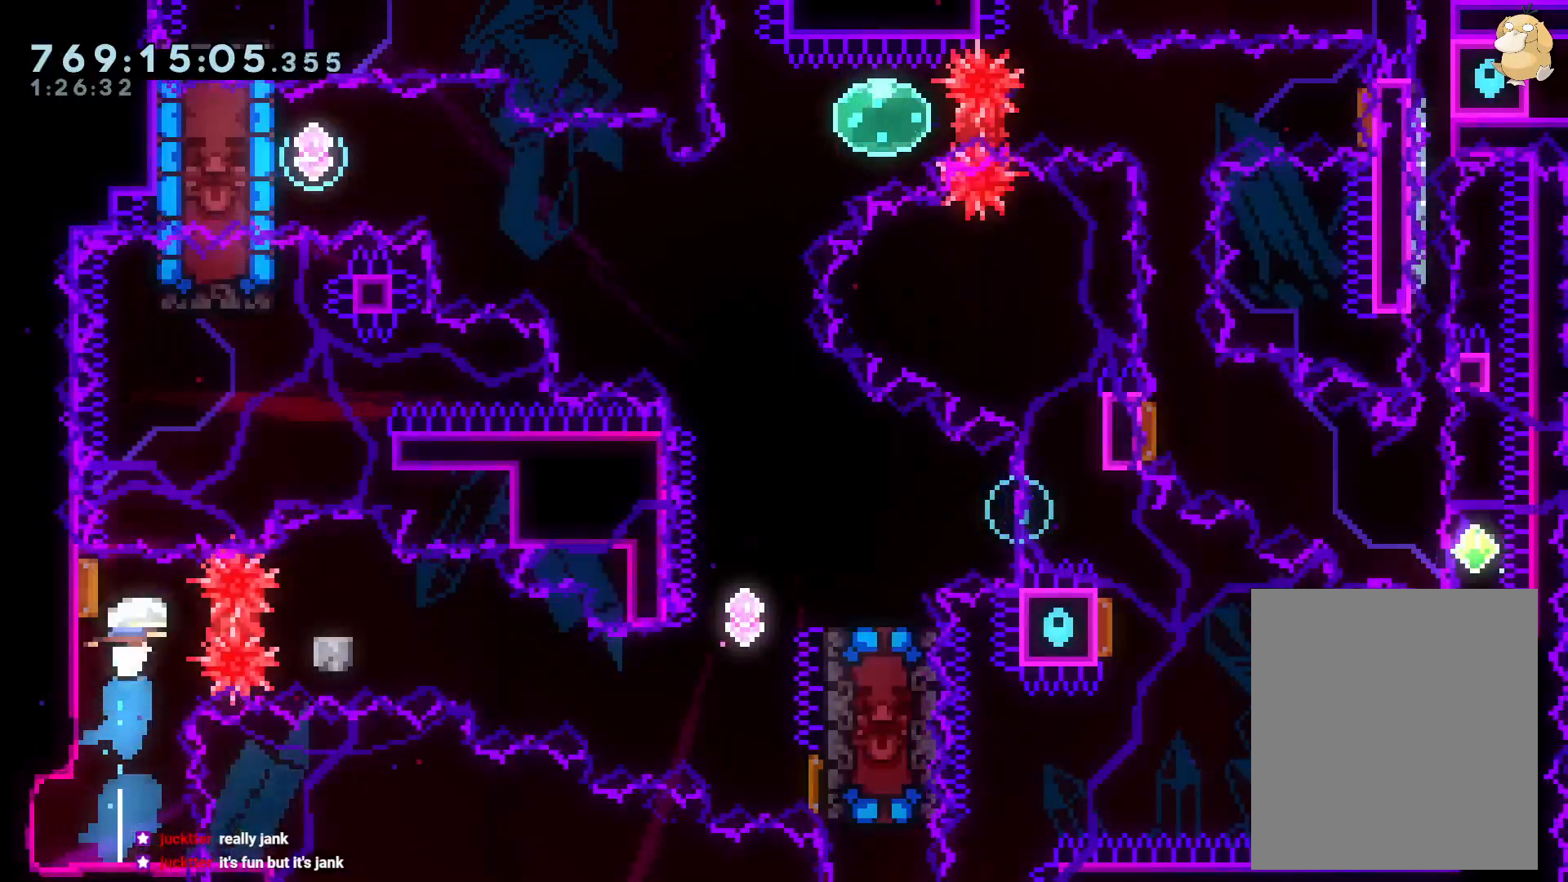
{"dt_ms": 500, "buttons": ["DPAD_RIGHT"], "left_stick": "center", "right_stick": "center", "events": [[100, "R1", "up"], [150, "B", "down"], [150, "DPAD_DOWN", "down"], [233, "Y", "down"], [300, "B", "up"], [450, "DPAD_DOWN", "up"], [450, "Y", "up"]]}
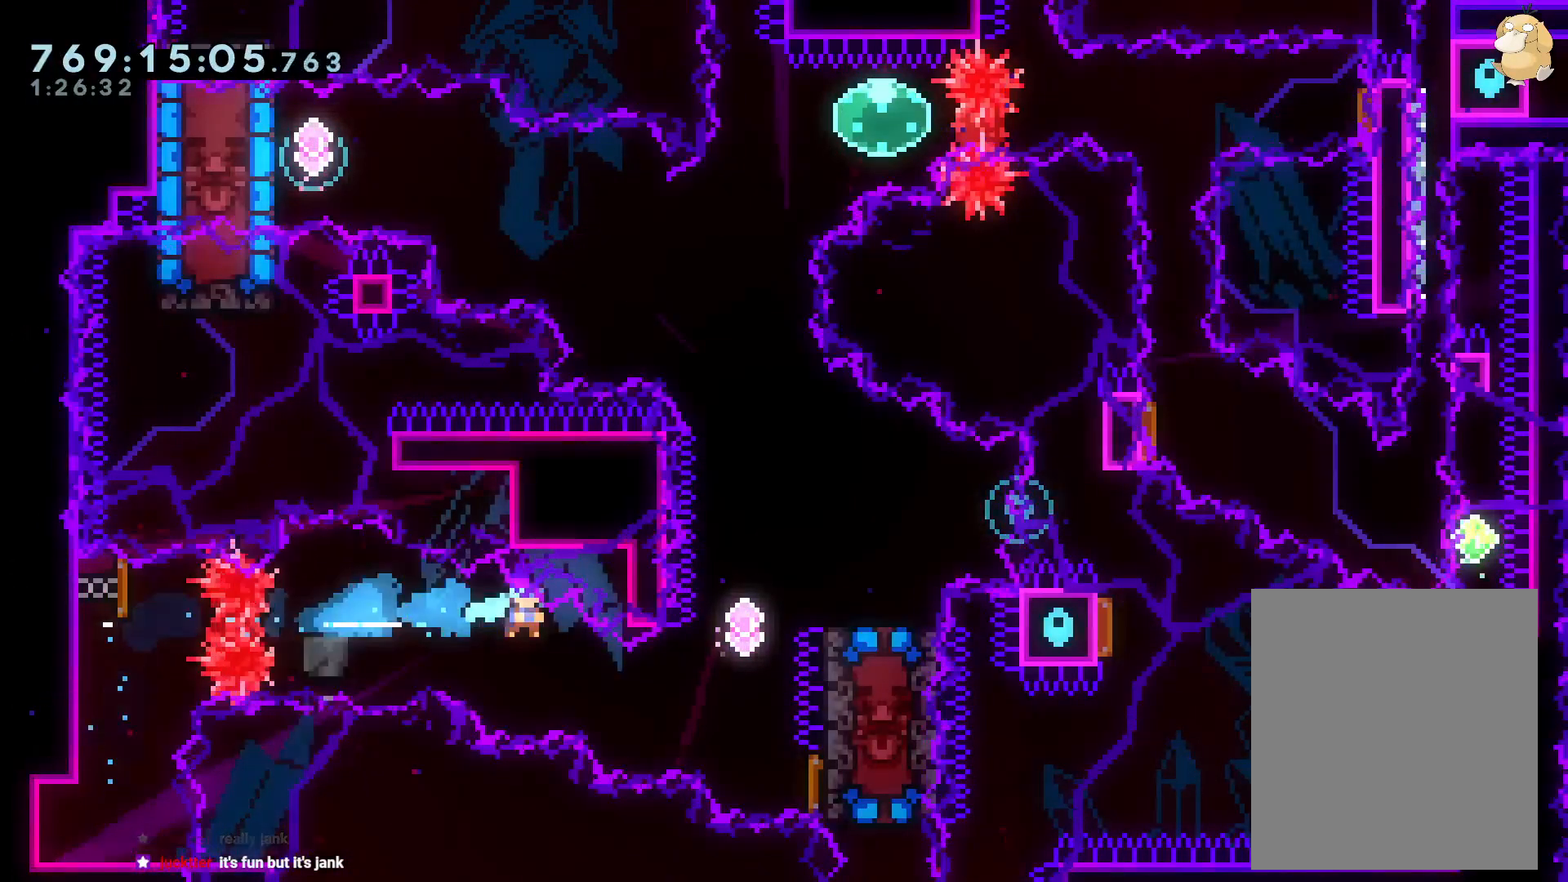
{"dt_ms": 500, "buttons": [], "left_stick": "center", "right_stick": "center", "events": [[50, "DPAD_UP", "down"], [67, "Y", "down"], [150, "DPAD_RIGHT", "up"], [217, "DPAD_UP", "up"], [233, "B", "down"], [250, "Y", "up"], [267, "A", "down"], [267, "B", "up"], [400, "A", "up"]]}
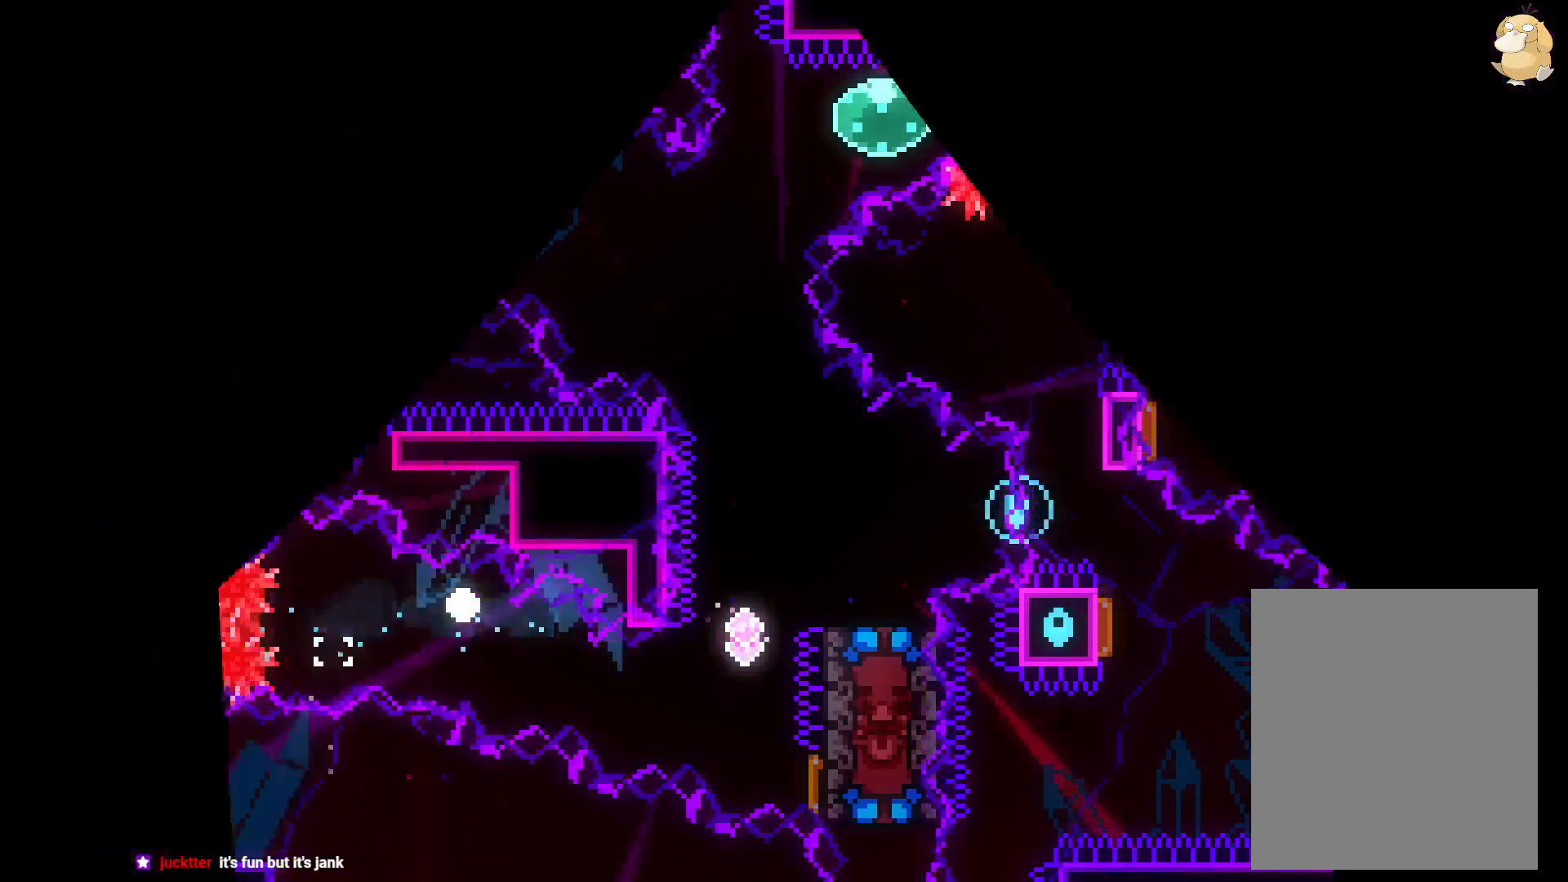
{"dt_ms": 500, "buttons": [], "left_stick": "center", "right_stick": "center", "events": [[17, "A", "down"], [133, "A", "up"]]}
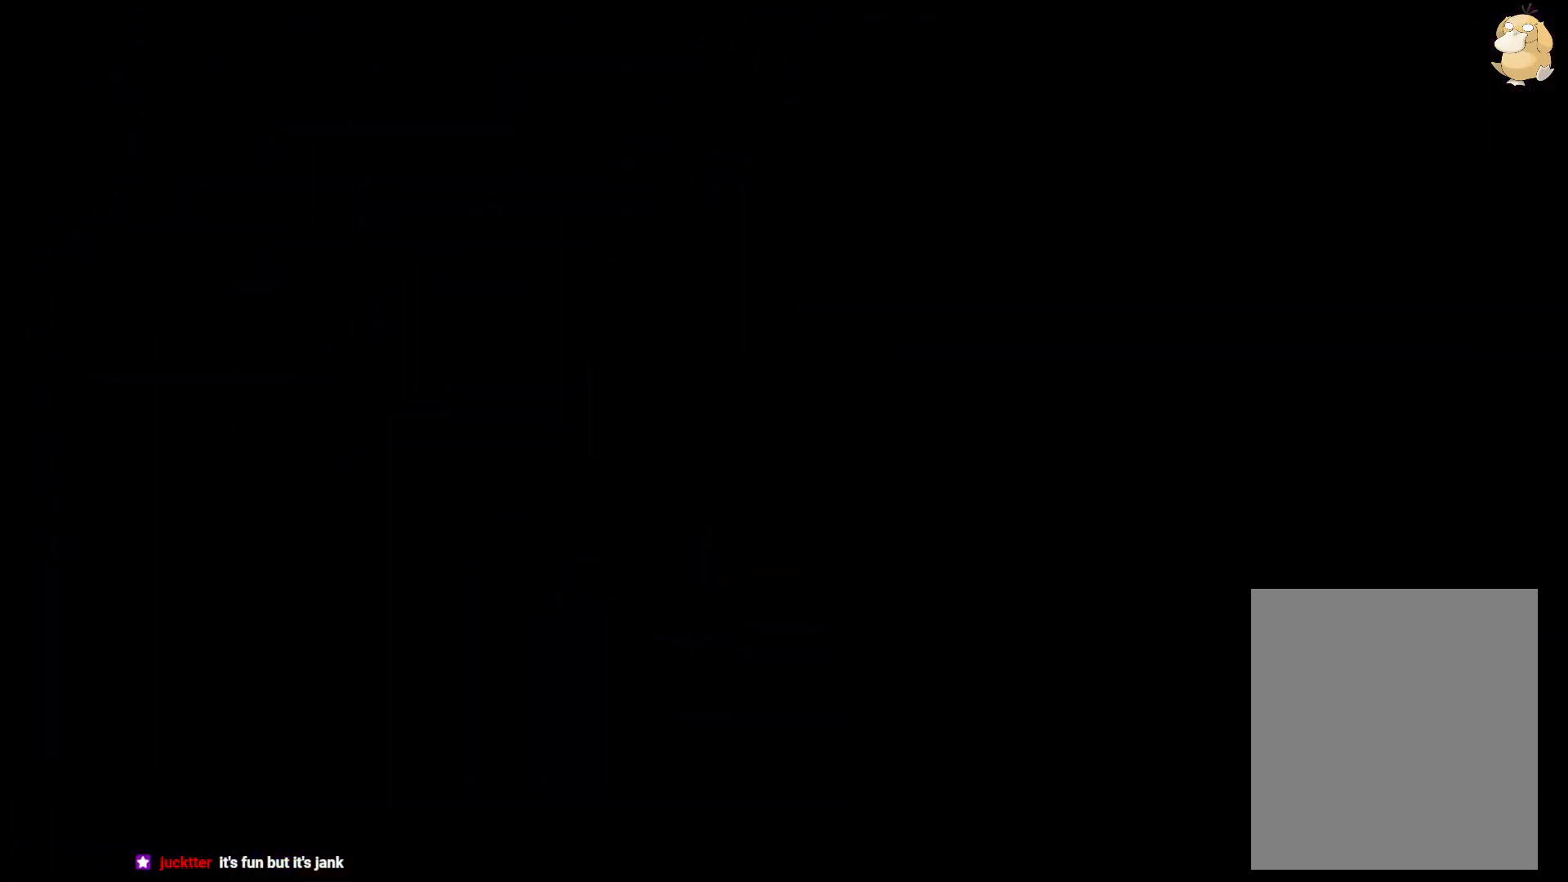
{"dt_ms": 500, "buttons": [], "left_stick": "center", "right_stick": "center", "events": []}
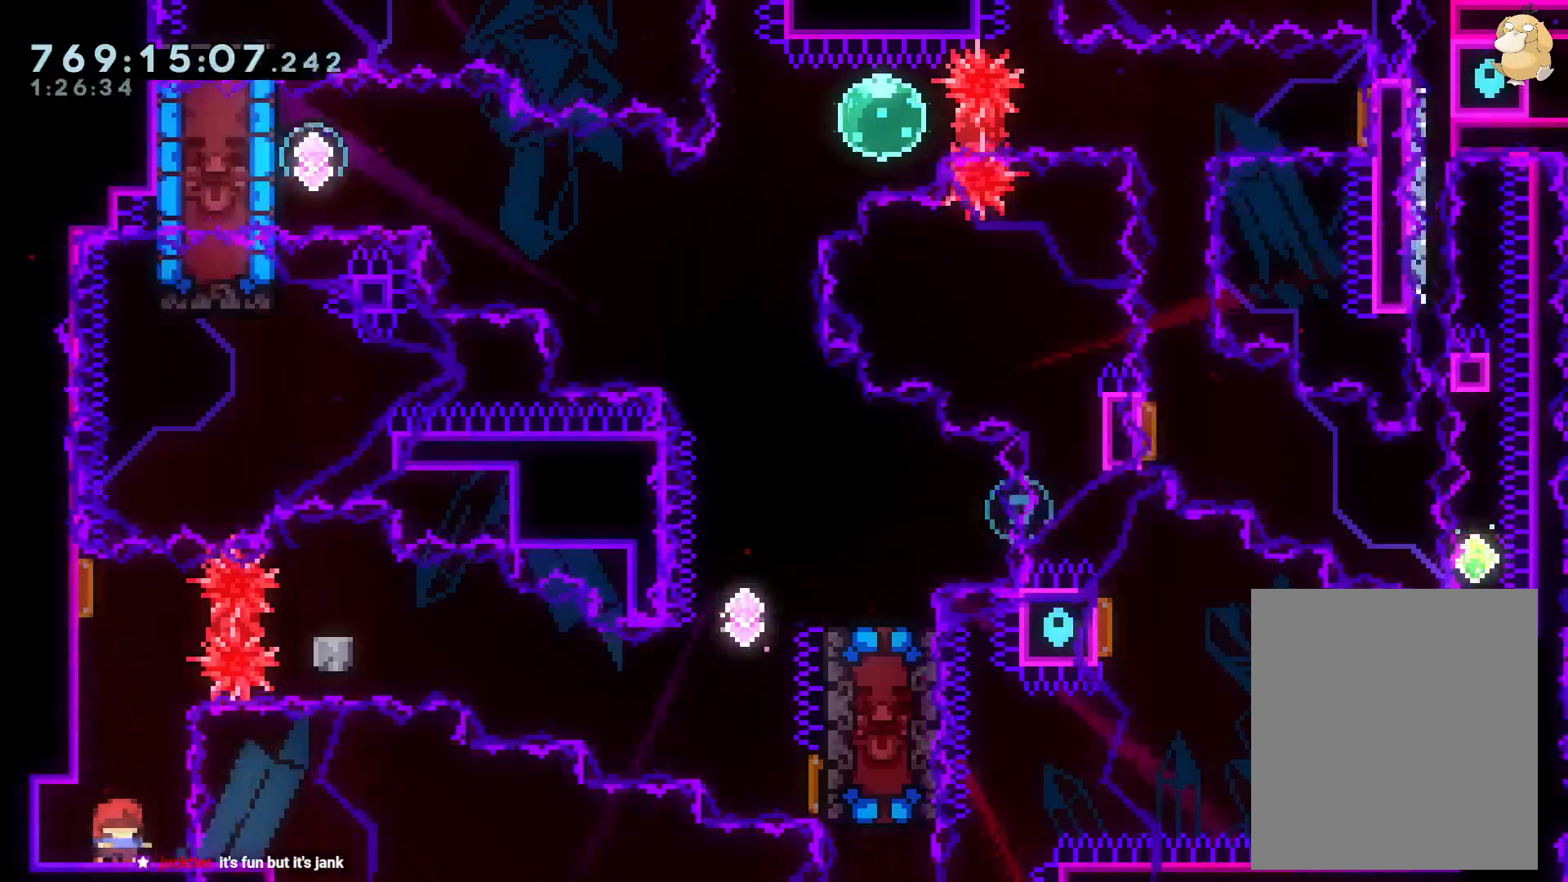
{"dt_ms": 500, "buttons": ["DPAD_RIGHT"], "left_stick": "center", "right_stick": "center", "events": [[83, "DPAD_UP", "down"], [117, "Y", "down"], [250, "Y", "up"], [267, "DPAD_UP", "up"], [350, "DPAD_RIGHT", "down"], [350, "R1", "down"], [467, "R1", "up"]]}
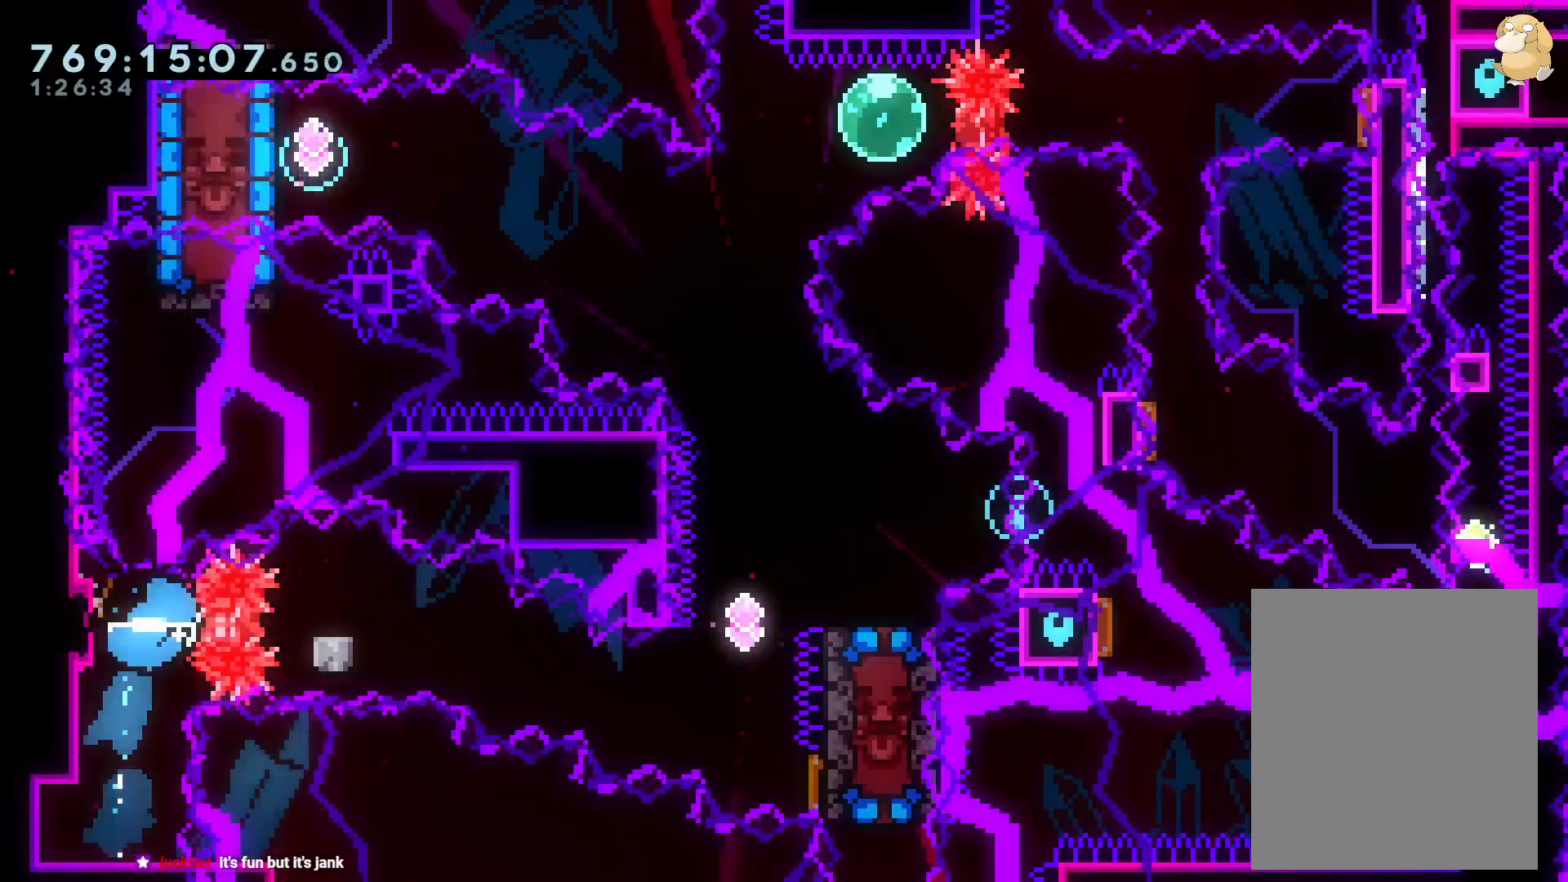
{"dt_ms": 500, "buttons": ["Y", "DPAD_UP", "DPAD_RIGHT"], "left_stick": "center", "right_stick": "center", "events": [[50, "B", "down"], [83, "DPAD_DOWN", "down"], [83, "Y", "down"], [167, "B", "up"], [317, "DPAD_DOWN", "up"], [317, "Y", "up"], [400, "DPAD_UP", "down"], [417, "Y", "down"]]}
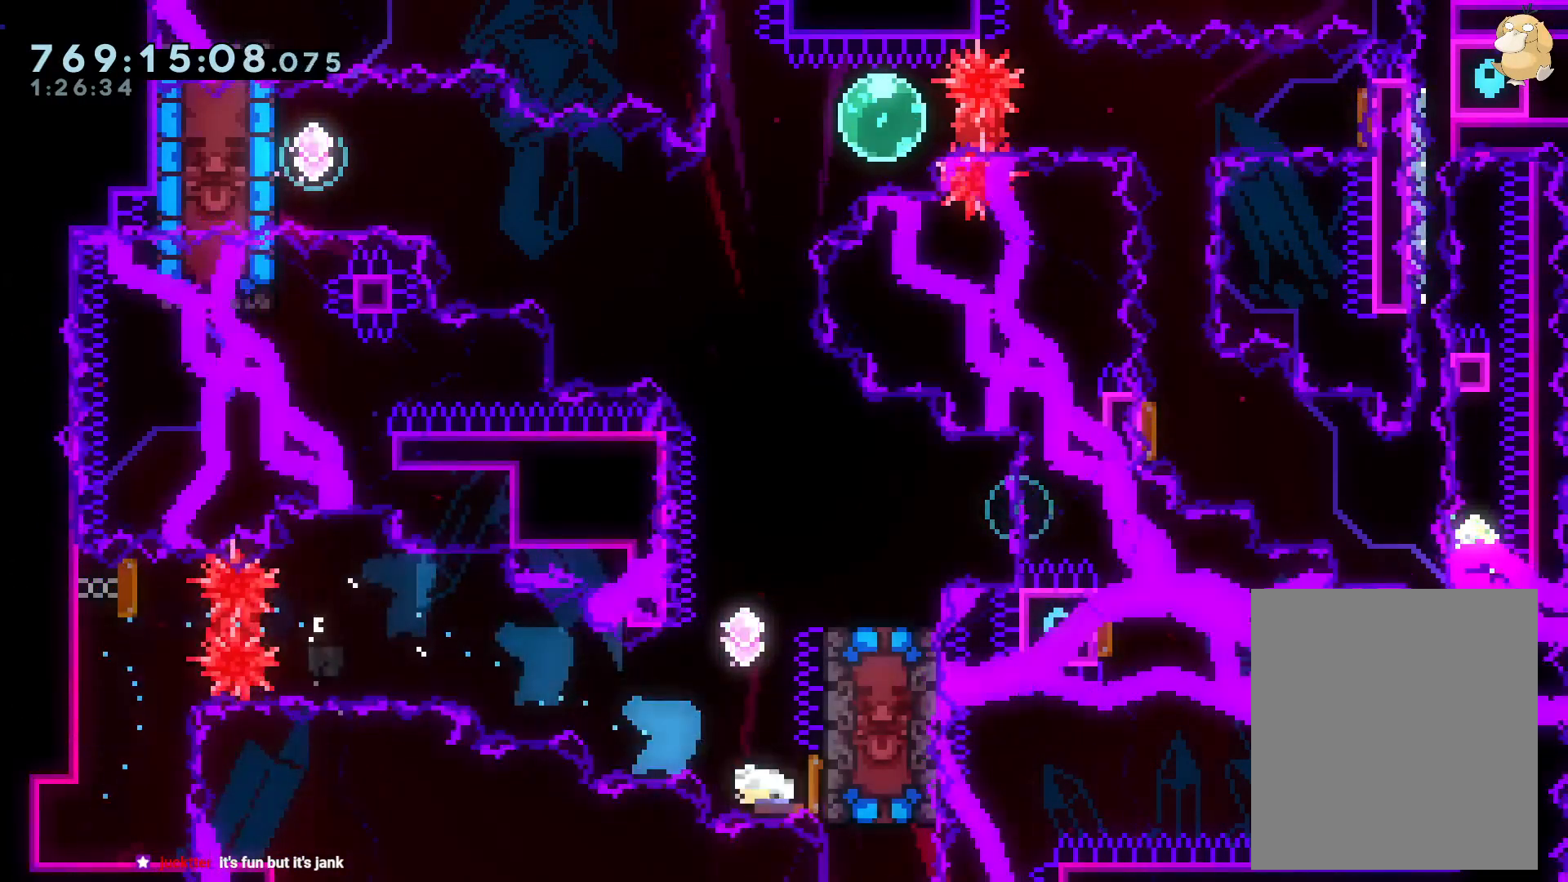
{"dt_ms": 500, "buttons": ["L2", "DPAD_RIGHT"], "left_stick": "center", "right_stick": "center", "events": [[67, "DPAD_RIGHT", "up"], [100, "DPAD_UP", "up"], [133, "Y", "up"], [200, "DPAD_RIGHT", "down"], [250, "DPAD_DOWN", "down"], [400, "DPAD_DOWN", "up"], [433, "L2", "down"]]}
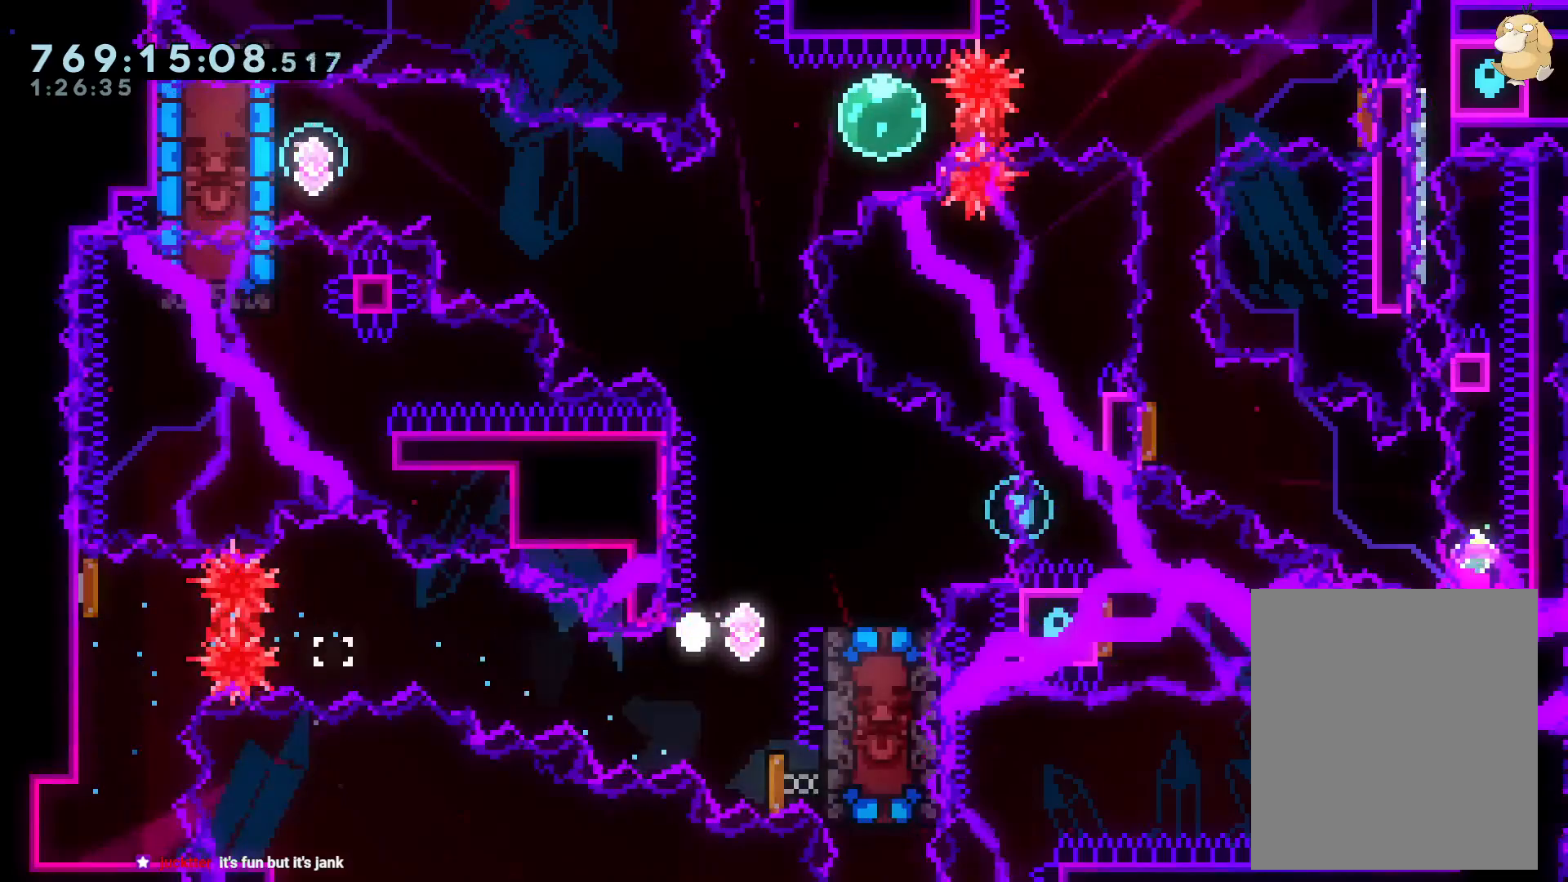
{"dt_ms": 500, "buttons": [], "left_stick": "center", "right_stick": "center", "events": [[17, "A", "down"], [50, "DPAD_RIGHT", "up"], [100, "L2", "up"], [150, "A", "up"], [200, "left_stick", "down-left"], [333, "left_stick", "down-right"], [417, "left_stick", "center"]]}
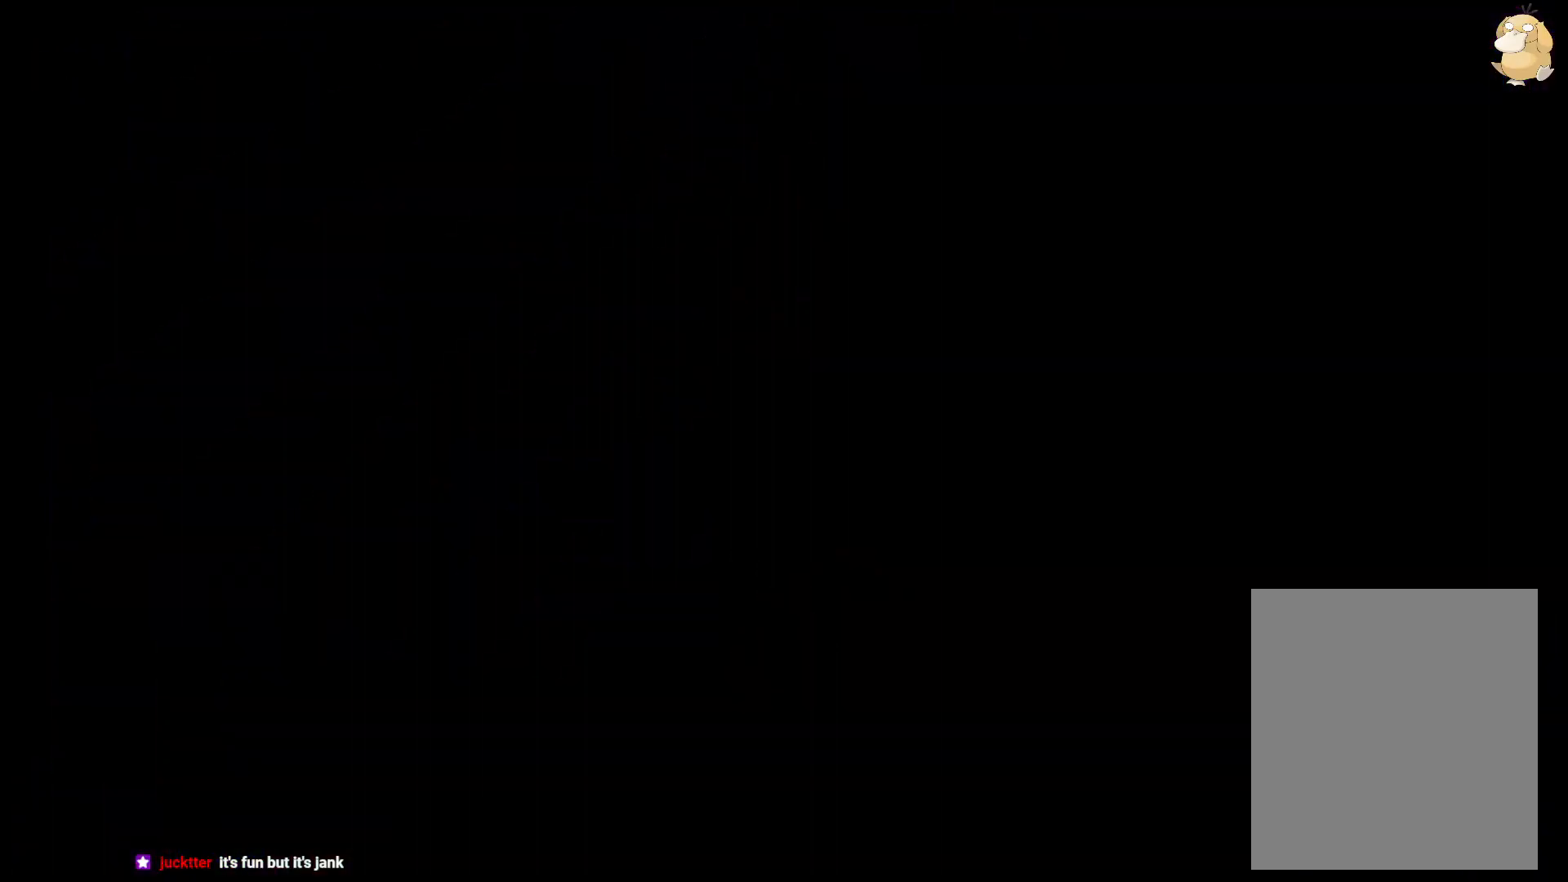
{"dt_ms": 500, "buttons": [], "left_stick": "center", "right_stick": "center", "events": []}
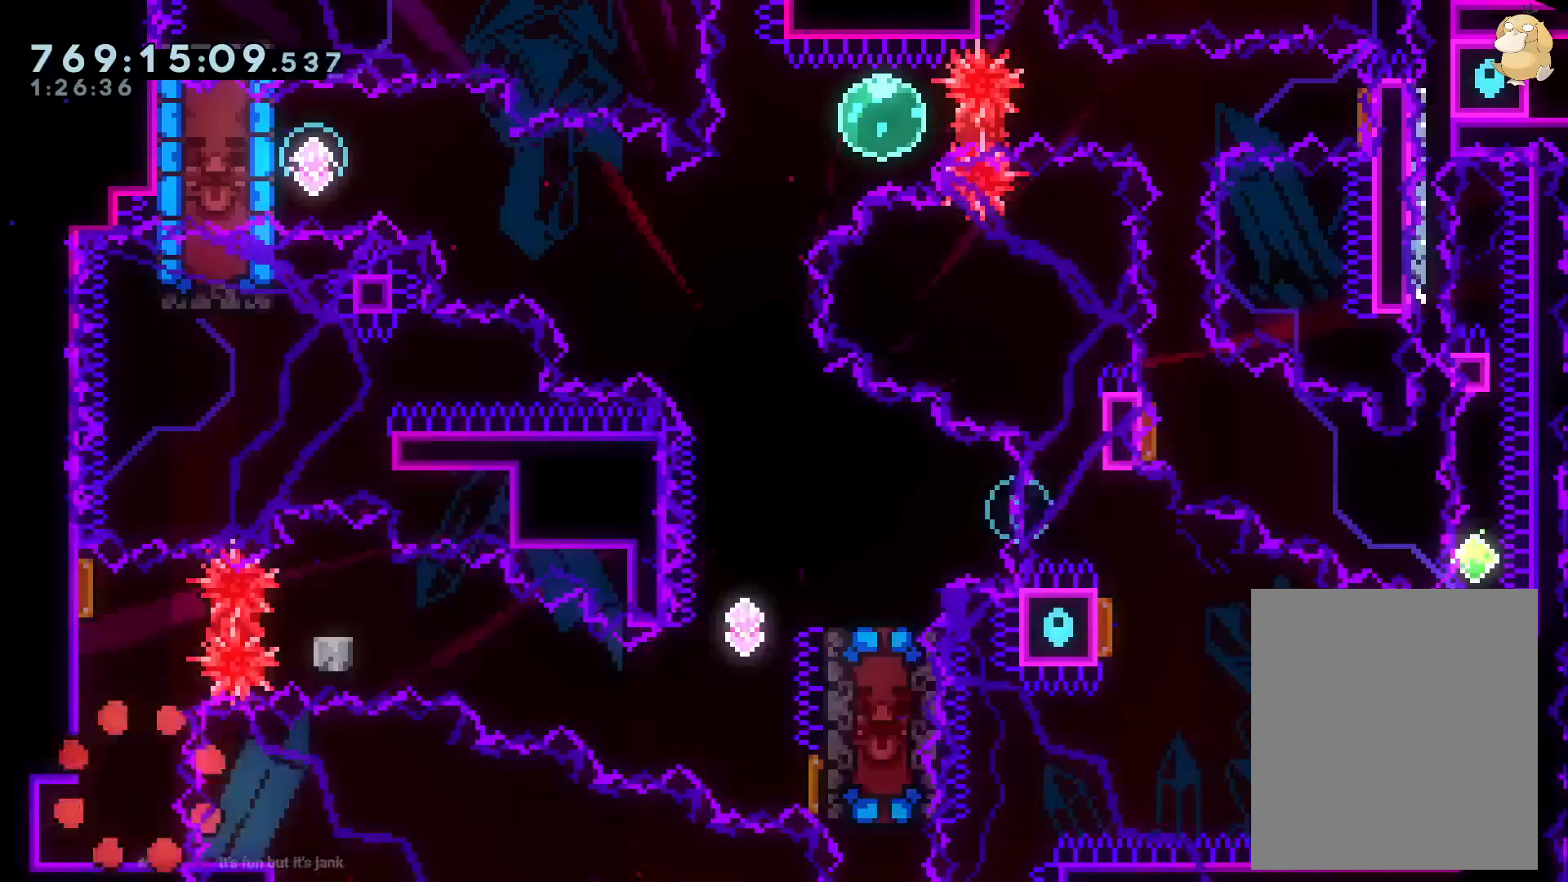
{"dt_ms": 1000, "buttons": ["DPAD_UP", "DPAD_RIGHT"], "left_stick": "center", "right_stick": "center"}
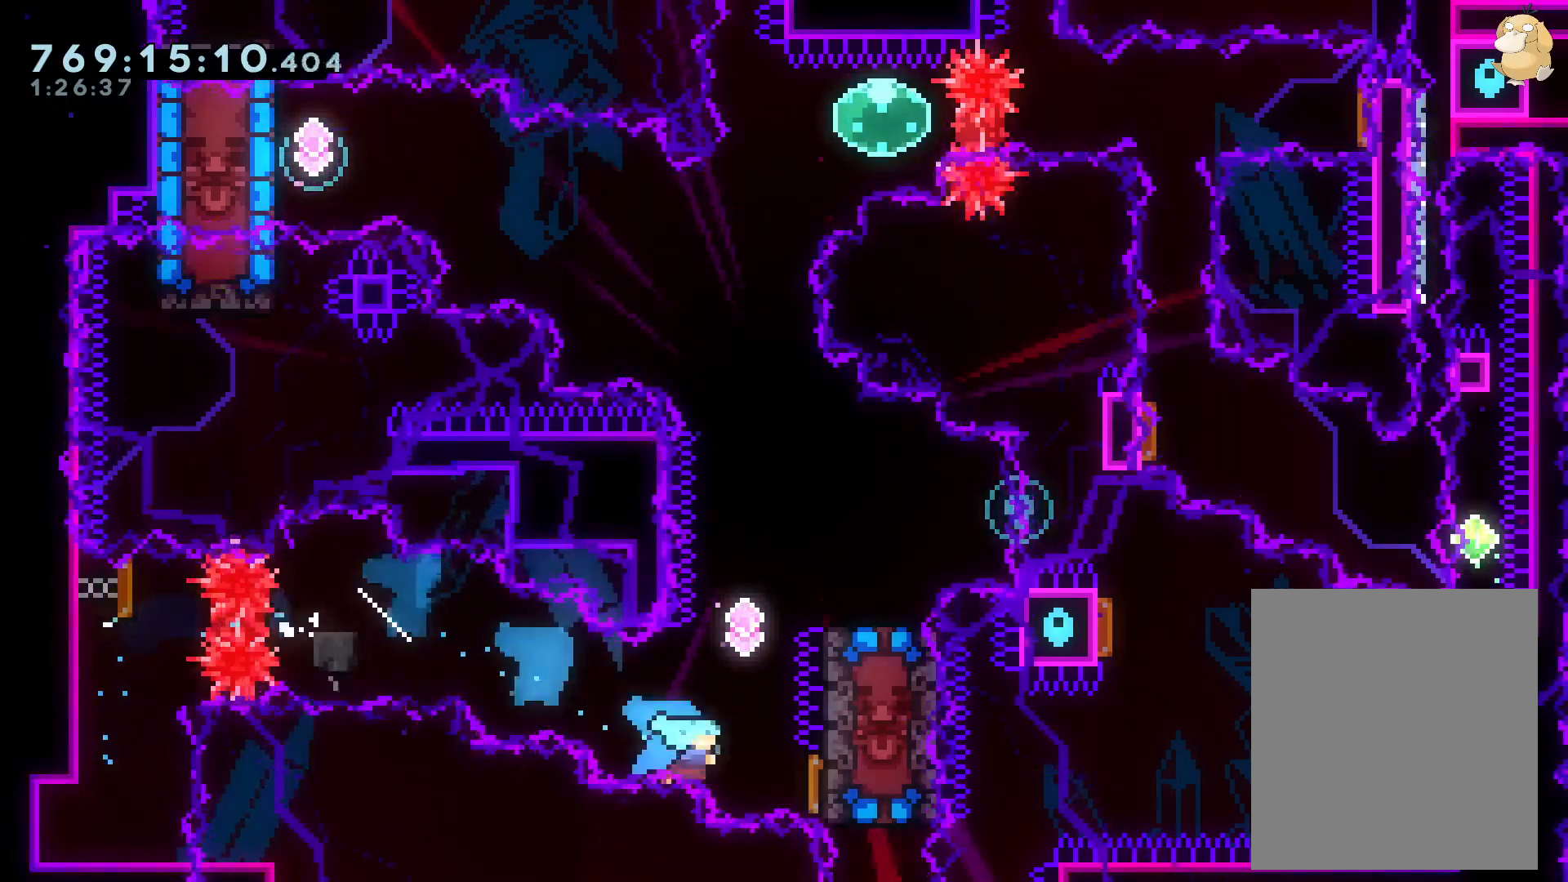
{"dt_ms": 500, "buttons": ["Y", "DPAD_DOWN", "DPAD_RIGHT"], "left_stick": "center", "right_stick": "center", "events": [[50, "DPAD_RIGHT", "up"], [50, "Y", "down"], [217, "DPAD_UP", "up"], [250, "Y", "up"], [317, "DPAD_RIGHT", "down"], [350, "DPAD_DOWN", "down"], [483, "Y", "down"]]}
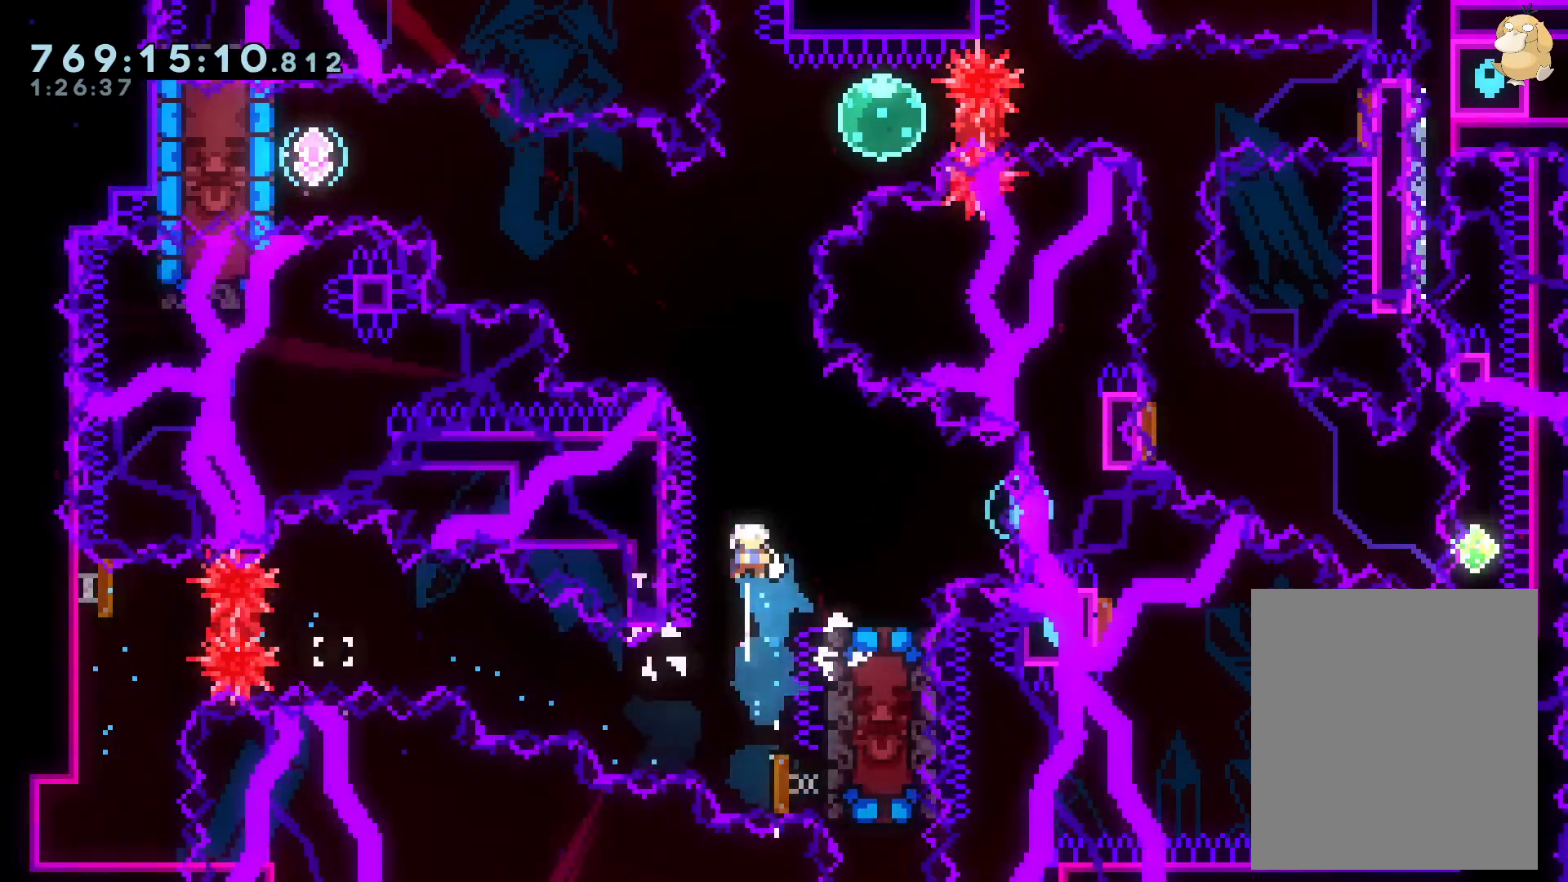
{"dt_ms": 500, "buttons": ["DPAD_RIGHT"], "left_stick": "center", "right_stick": "center", "events": [[217, "Y", "up"], [500, "DPAD_DOWN", "up"]]}